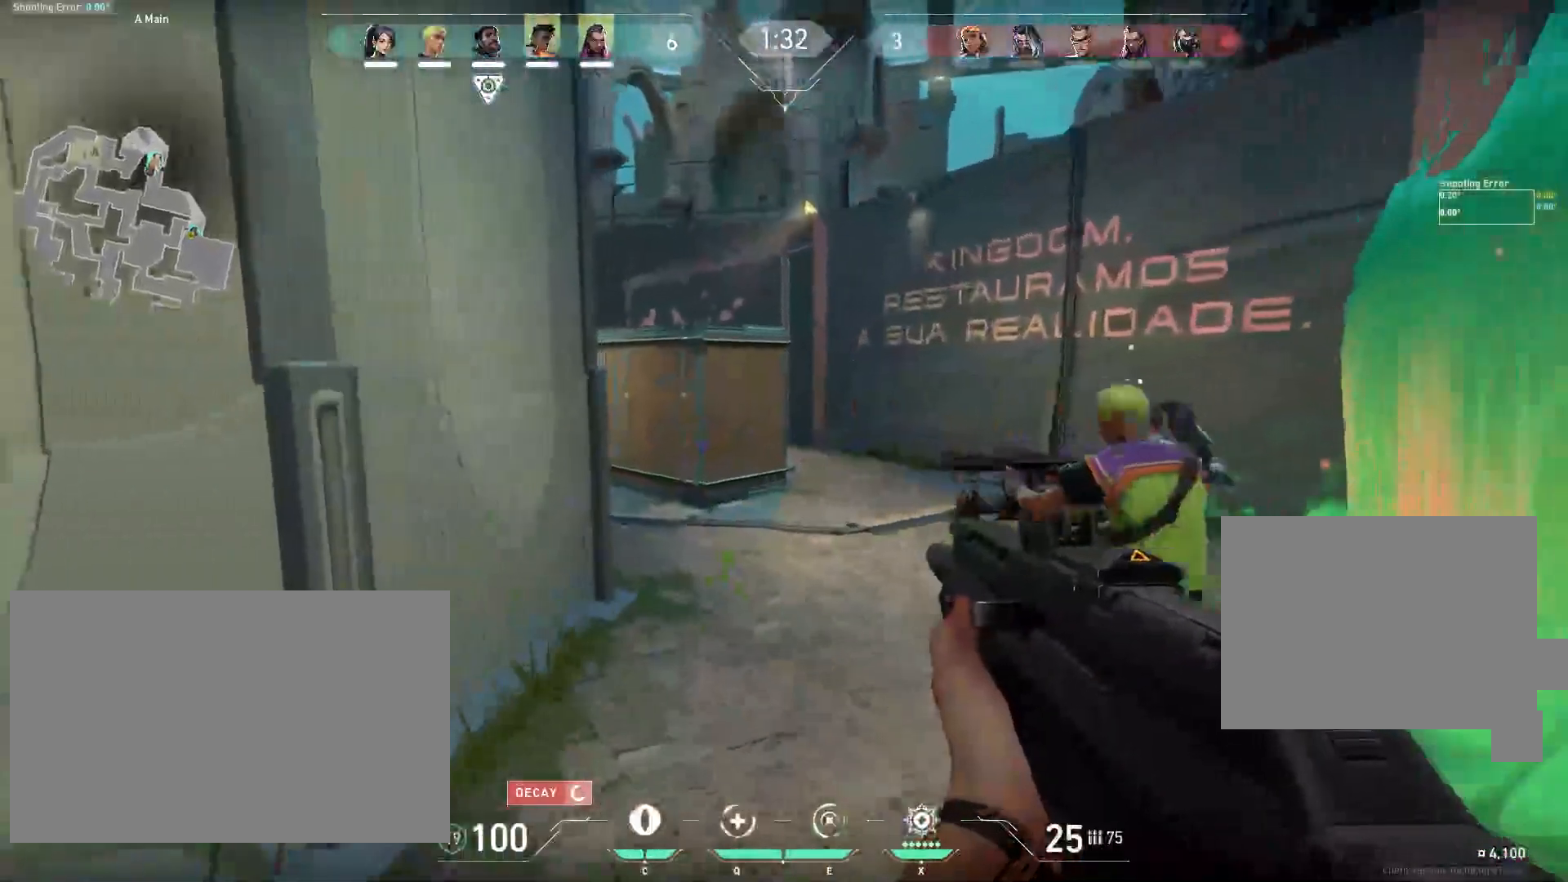
Gameplay with keyboard and mouse; each line is a JSON object with the keys and mouse buttons held at the frame after it. "events" lists presses ("down") and releases ("up") of "a", "ctrl", "d", "e", "f", "q", "r", "s", "shift", "space", "tab", "w", "mouse_left", "mouse_wheel" and "mouse_right" between this image and that frame as [ms after this image, input, new state], when the widget could be followed in between. "mouse_left", "mouse_wheel", "mouse_right" = the "left", "wheel", "right" buttons of the "mouse" list. No other keys are recorded. "wheel" means that the mouse wheel is clicked or scrolled. Mouse movement is not recorded.
{"keys": ["shift", "w"], "mouse": [], "events": [[233, "a", "up"]]}
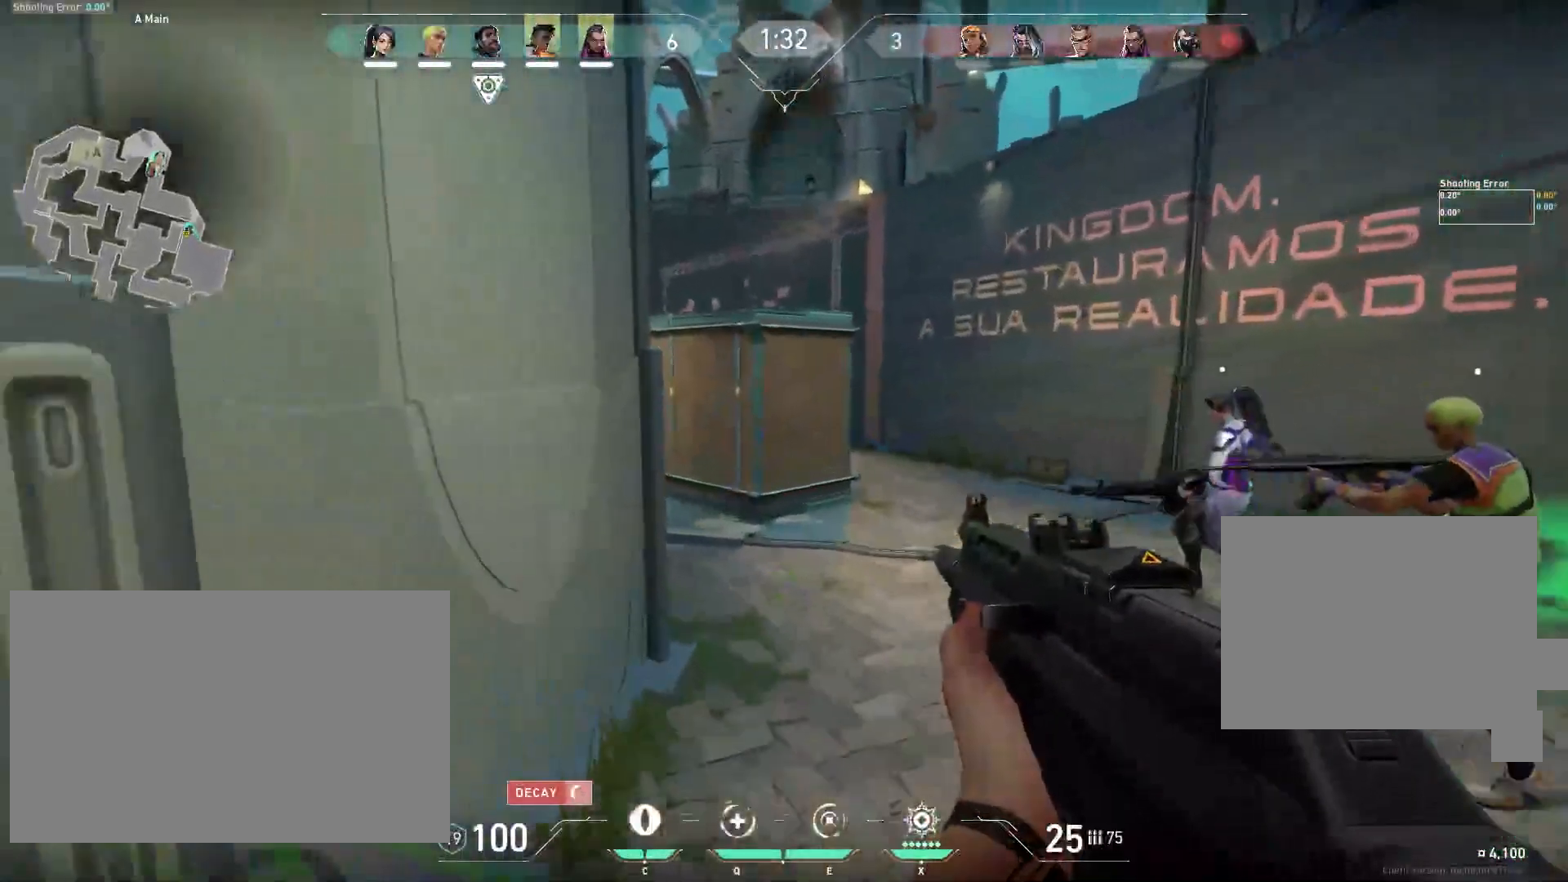
{"keys": ["shift", "w"], "mouse": [], "events": [[50, "w", "up"], [283, "w", "down"]]}
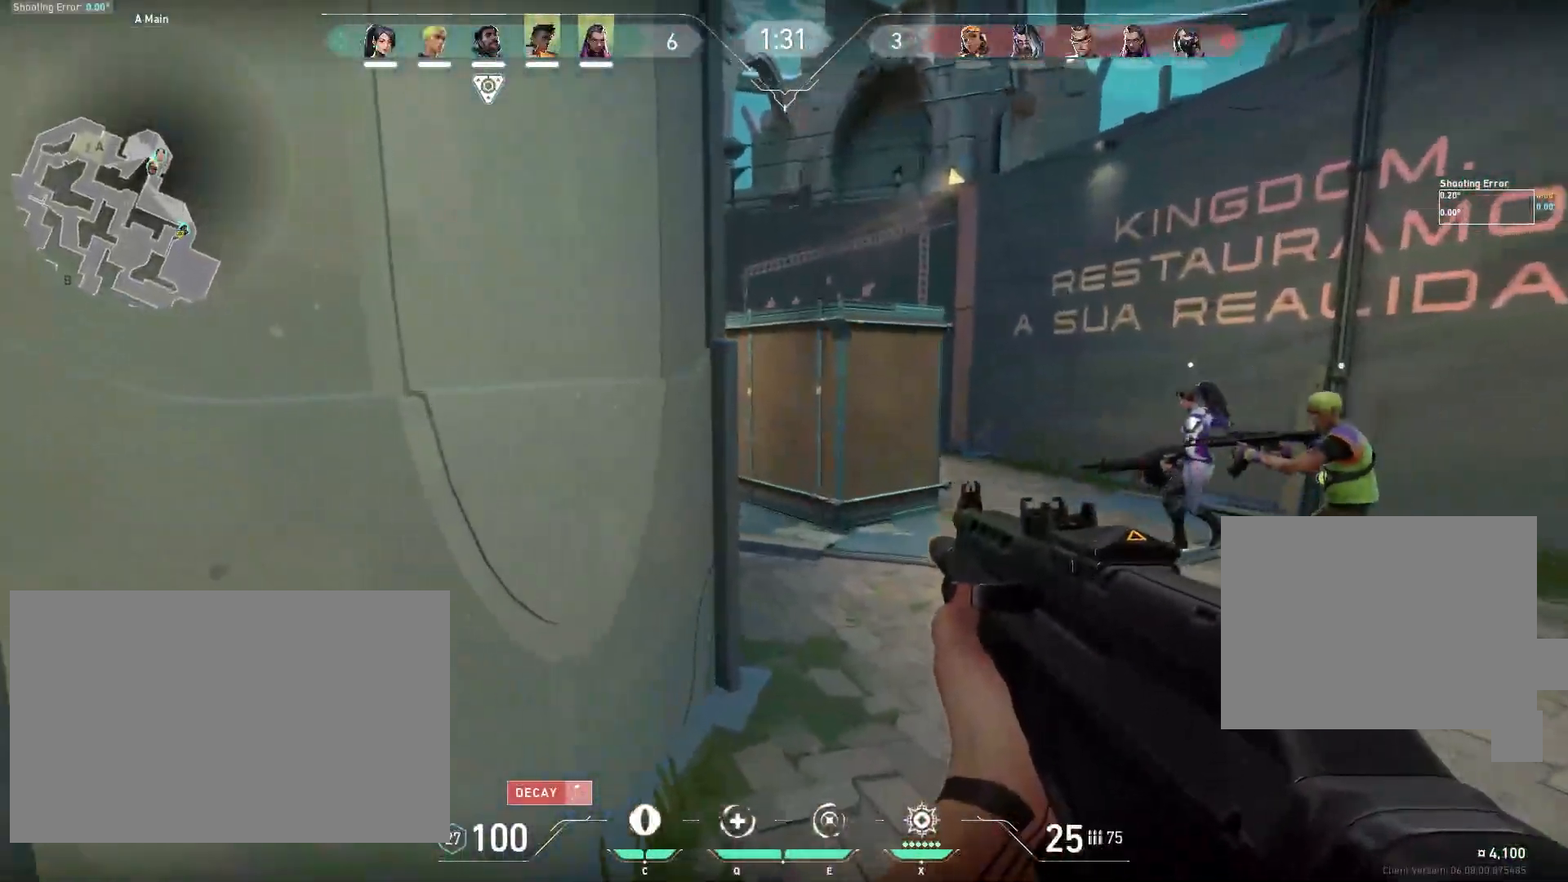
{"keys": ["shift"], "mouse": [], "events": [[33, "d", "down"], [217, "d", "up"], [367, "w", "up"]]}
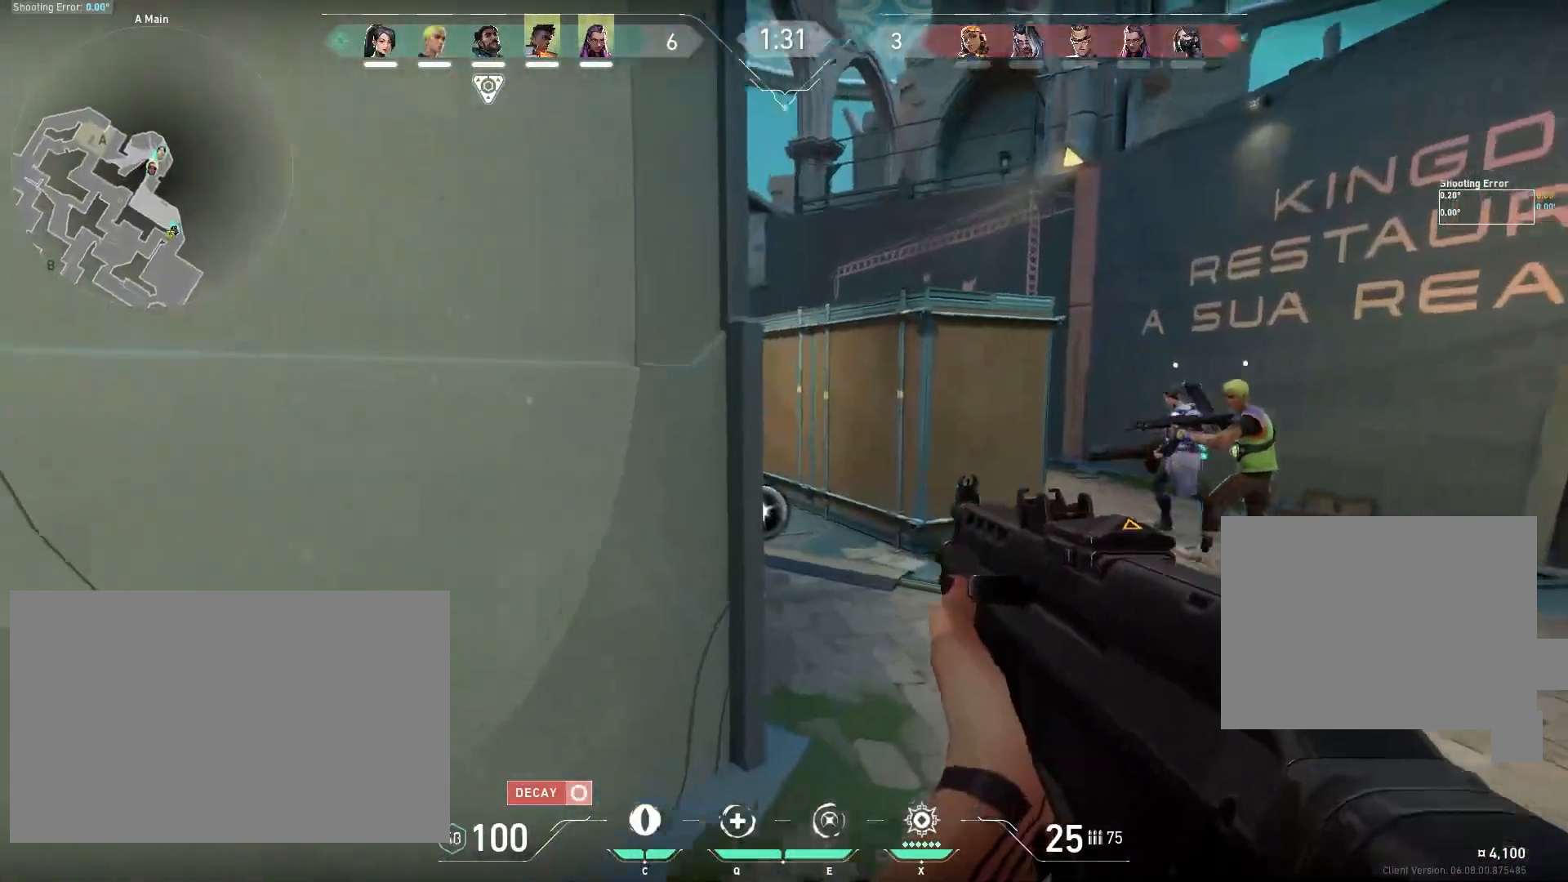
{"keys": ["d", "shift"], "mouse": [], "events": [[117, "w", "down"], [183, "d", "down"], [250, "w", "up"]]}
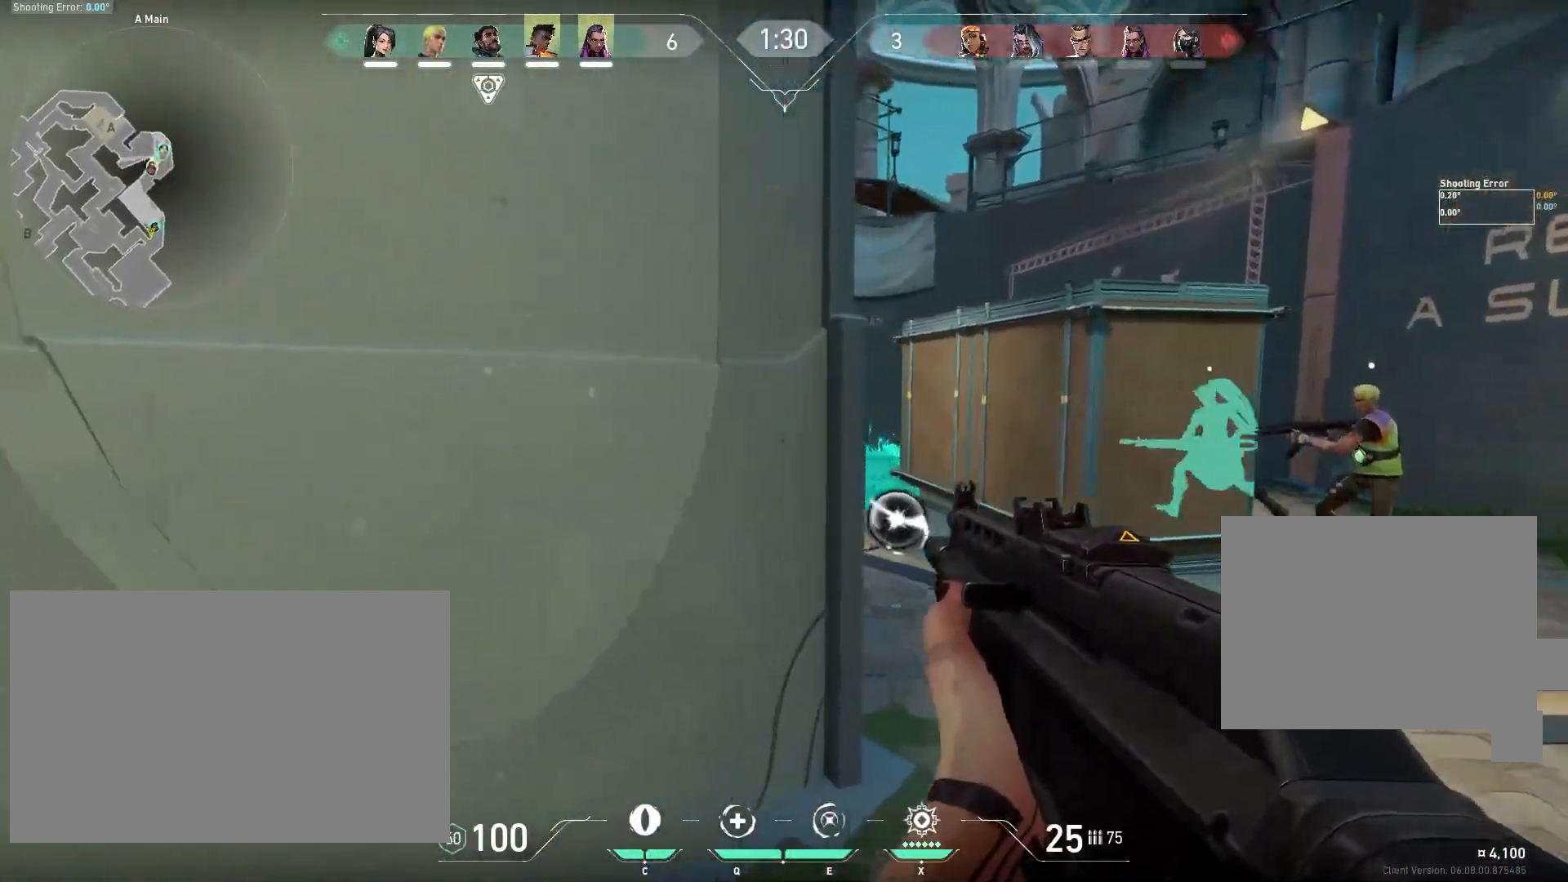
{"keys": ["d", "shift", "w"], "mouse": [], "events": [[83, "w", "down"]]}
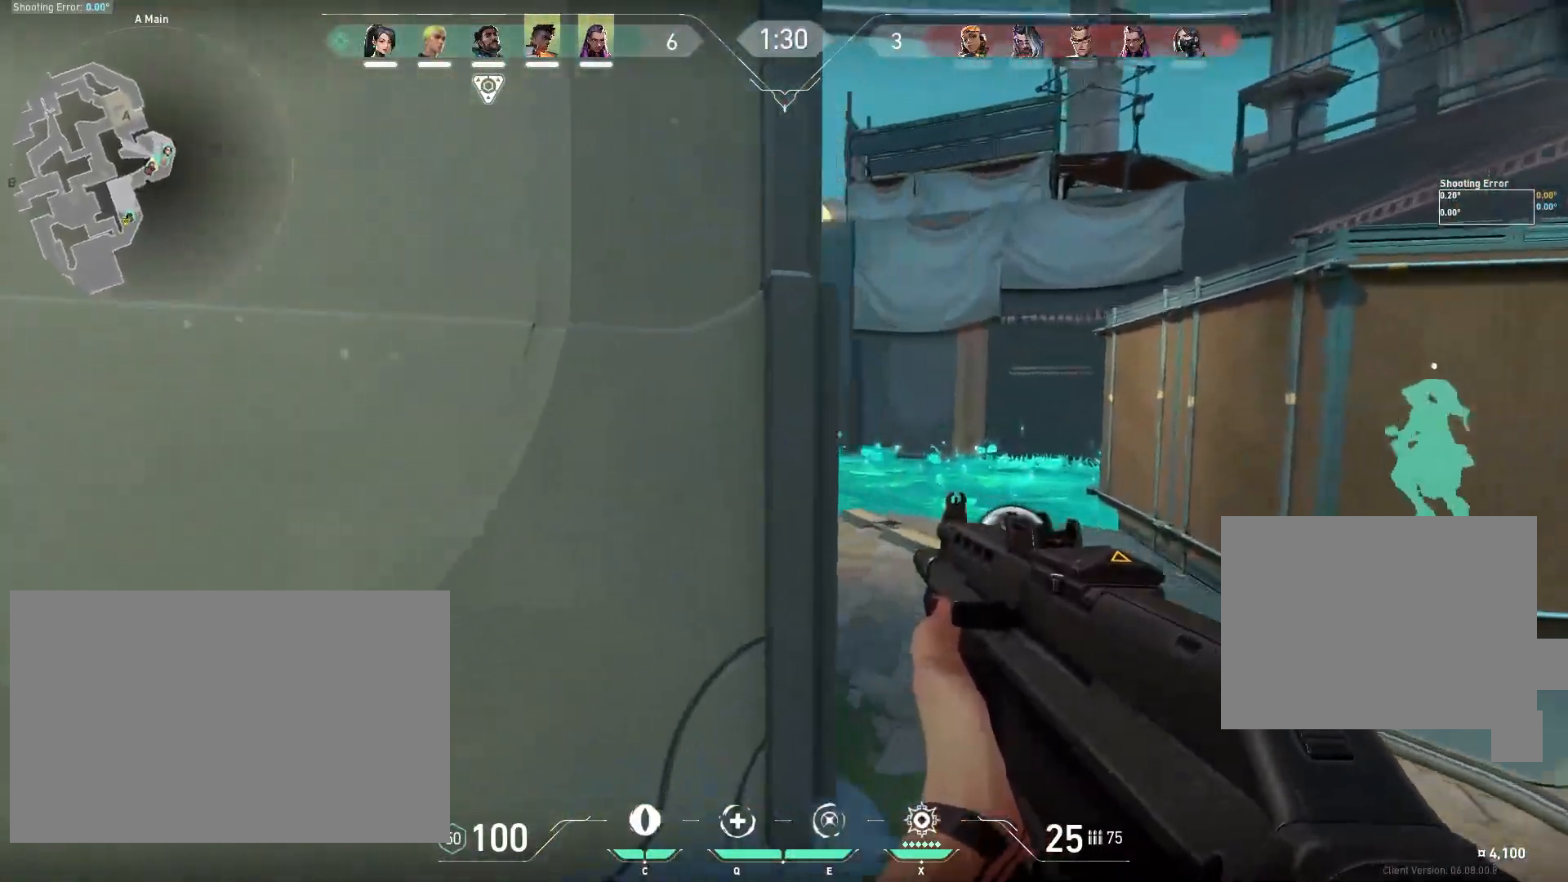
{"keys": ["shift", "w"], "mouse": [], "events": [[383, "d", "up"]]}
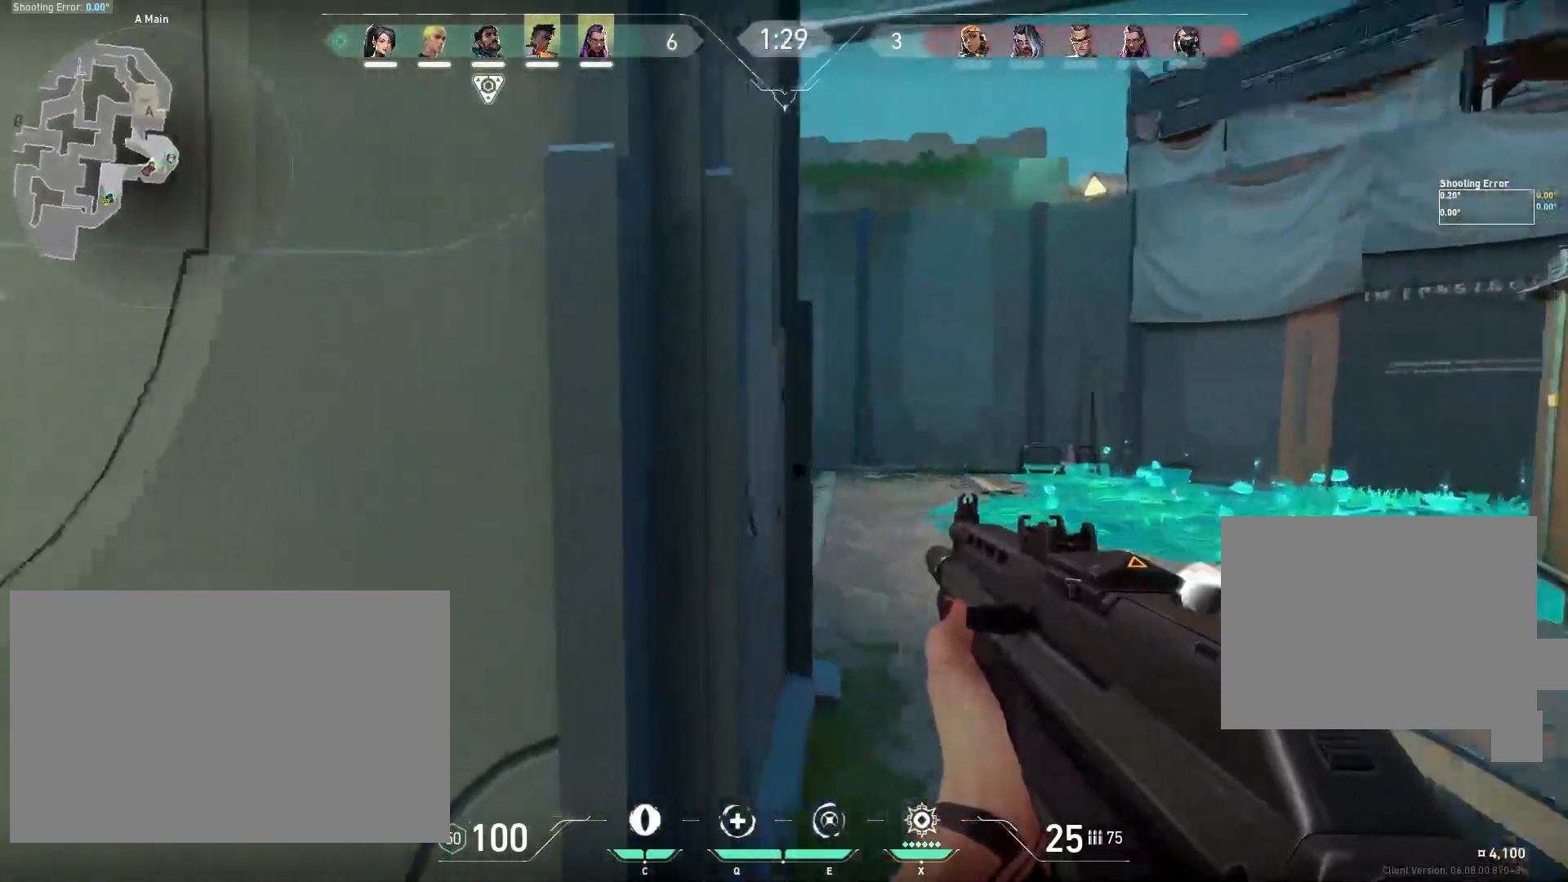
{"keys": ["d", "shift", "w"], "mouse": [], "events": [[100, "d", "down"]]}
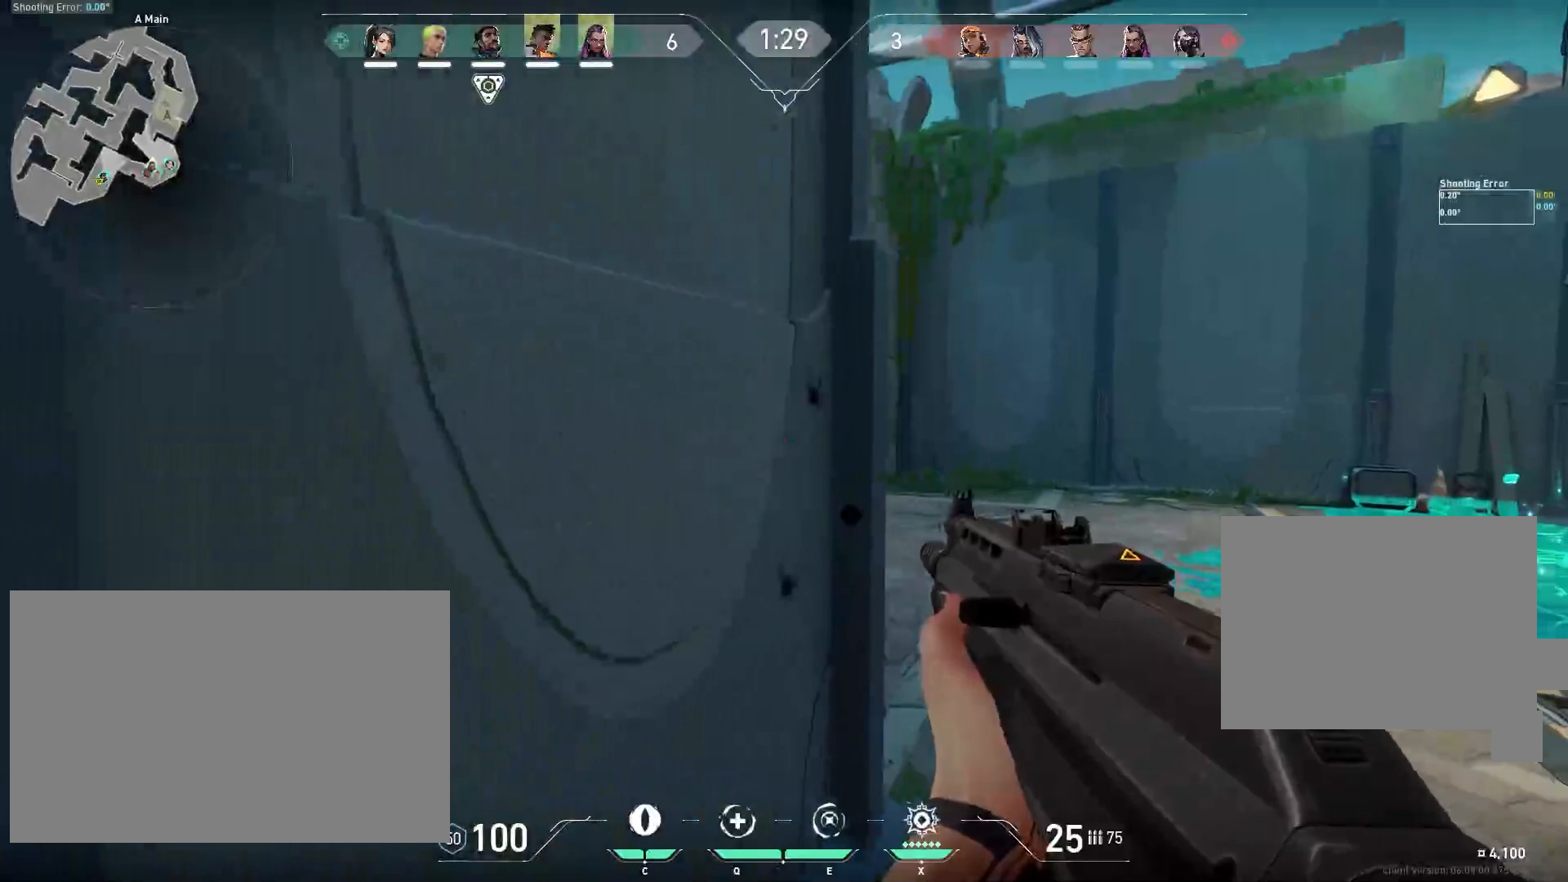
{"keys": ["shift", "w"], "mouse": [], "events": [[467, "d", "up"]]}
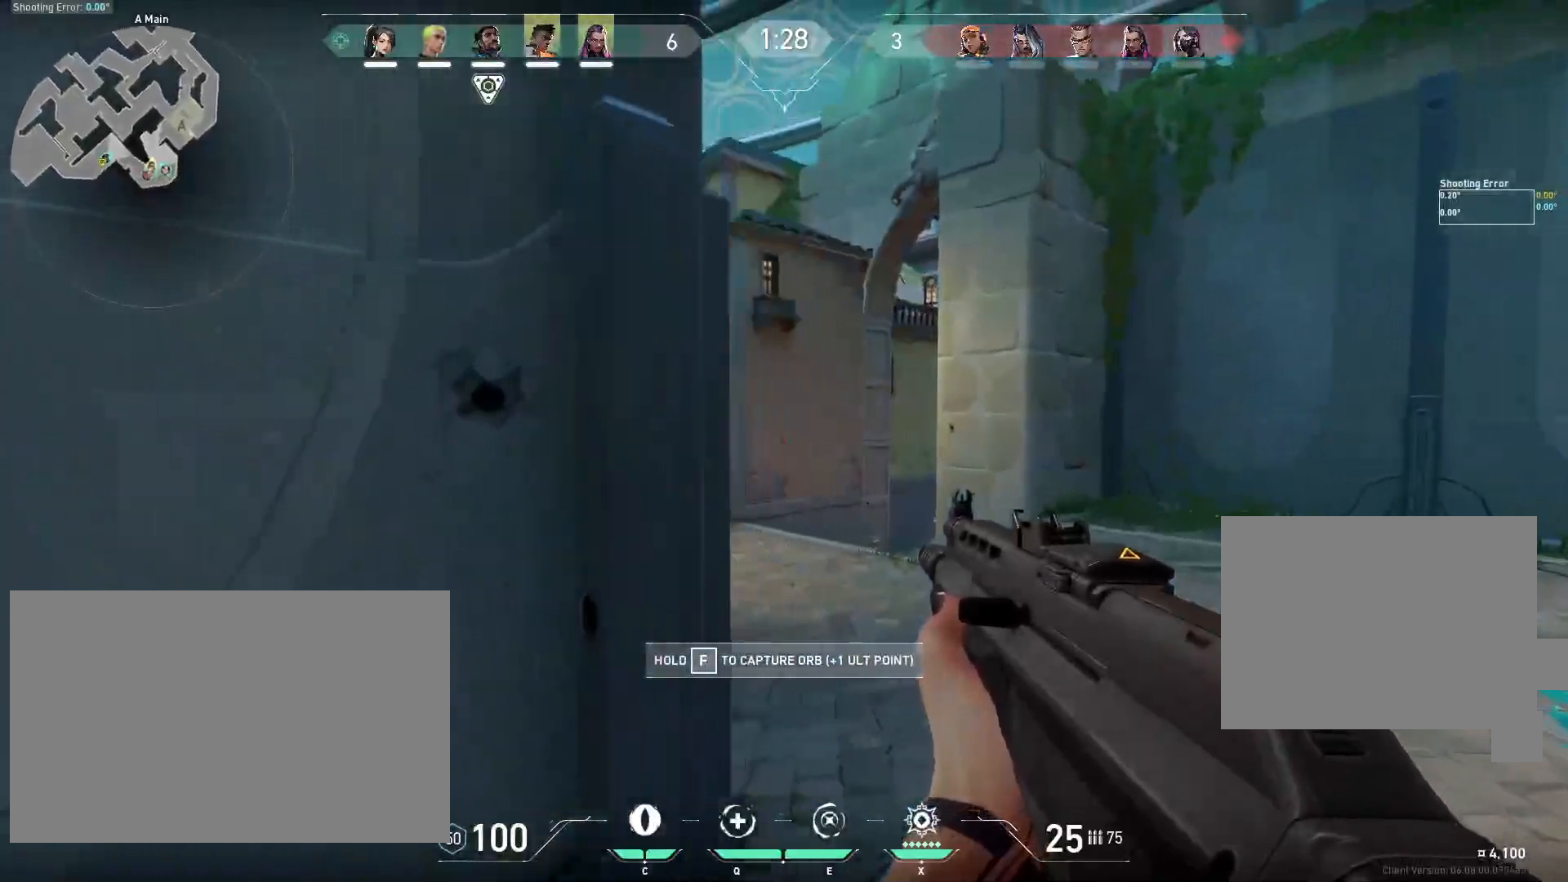
{"keys": ["d", "shift", "w"], "mouse": [], "events": [[50, "w", "up"], [250, "w", "down"], [350, "d", "down"]]}
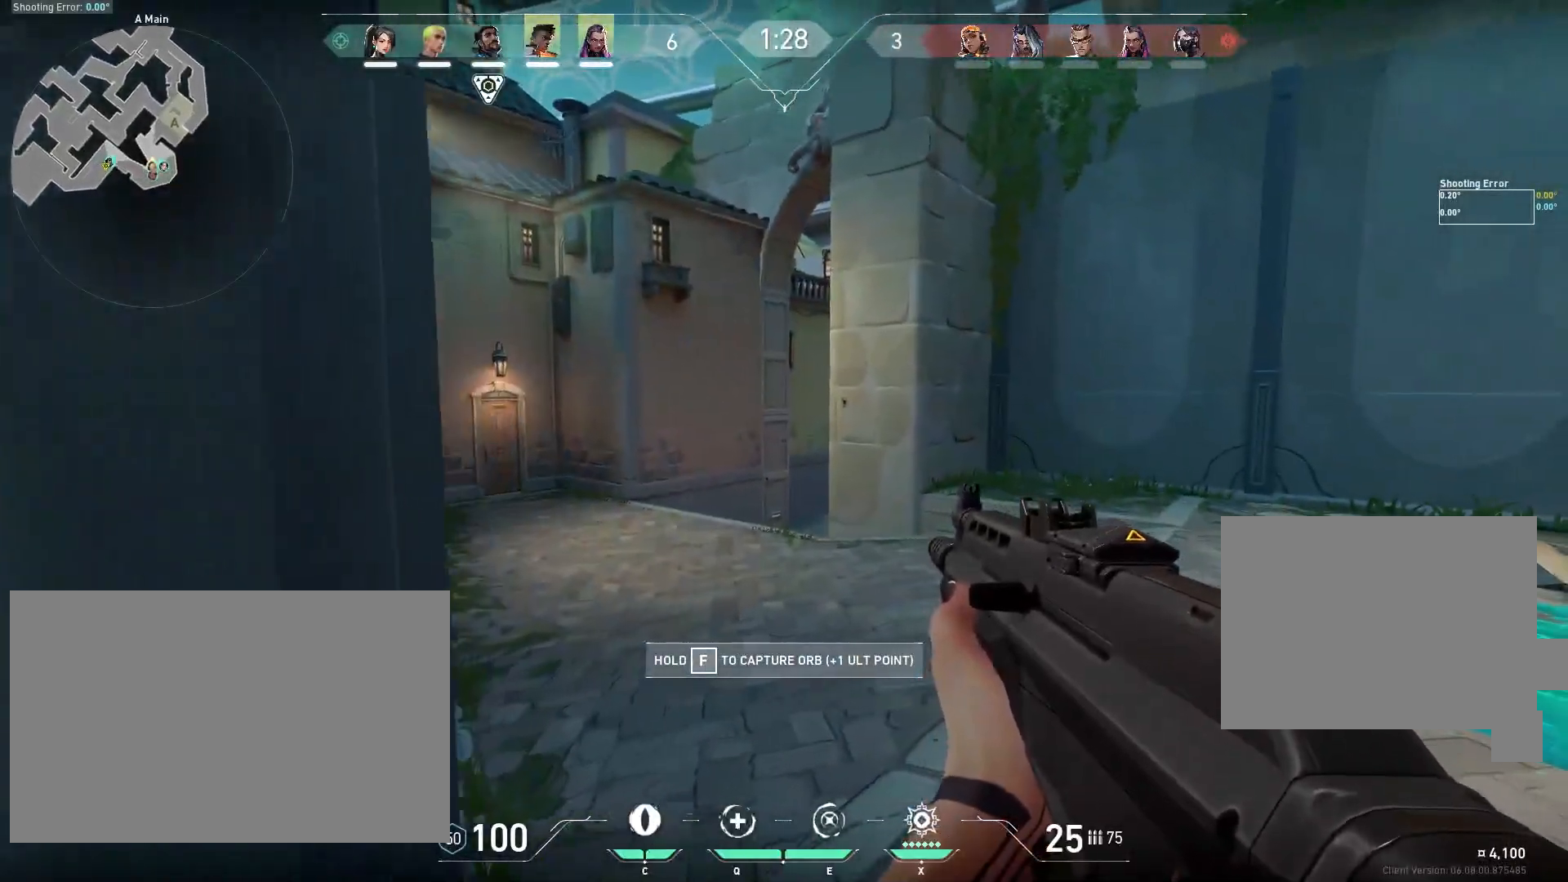
{"keys": ["a", "shift", "w"], "mouse": [], "events": [[183, "d", "up"], [317, "a", "down"]]}
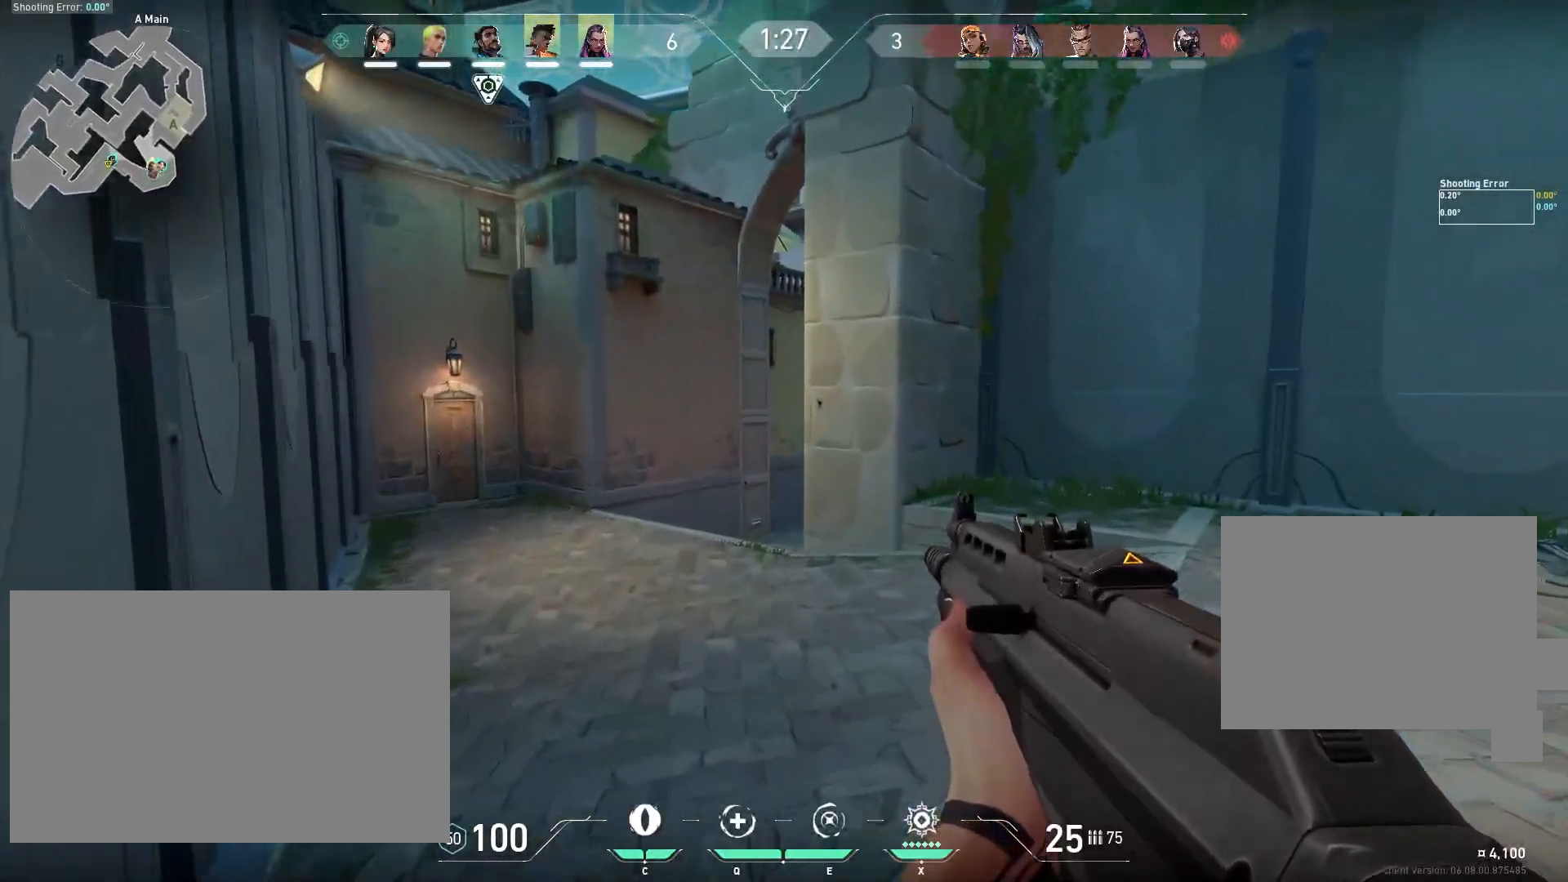
{"keys": ["a", "shift", "w"], "mouse": [], "events": []}
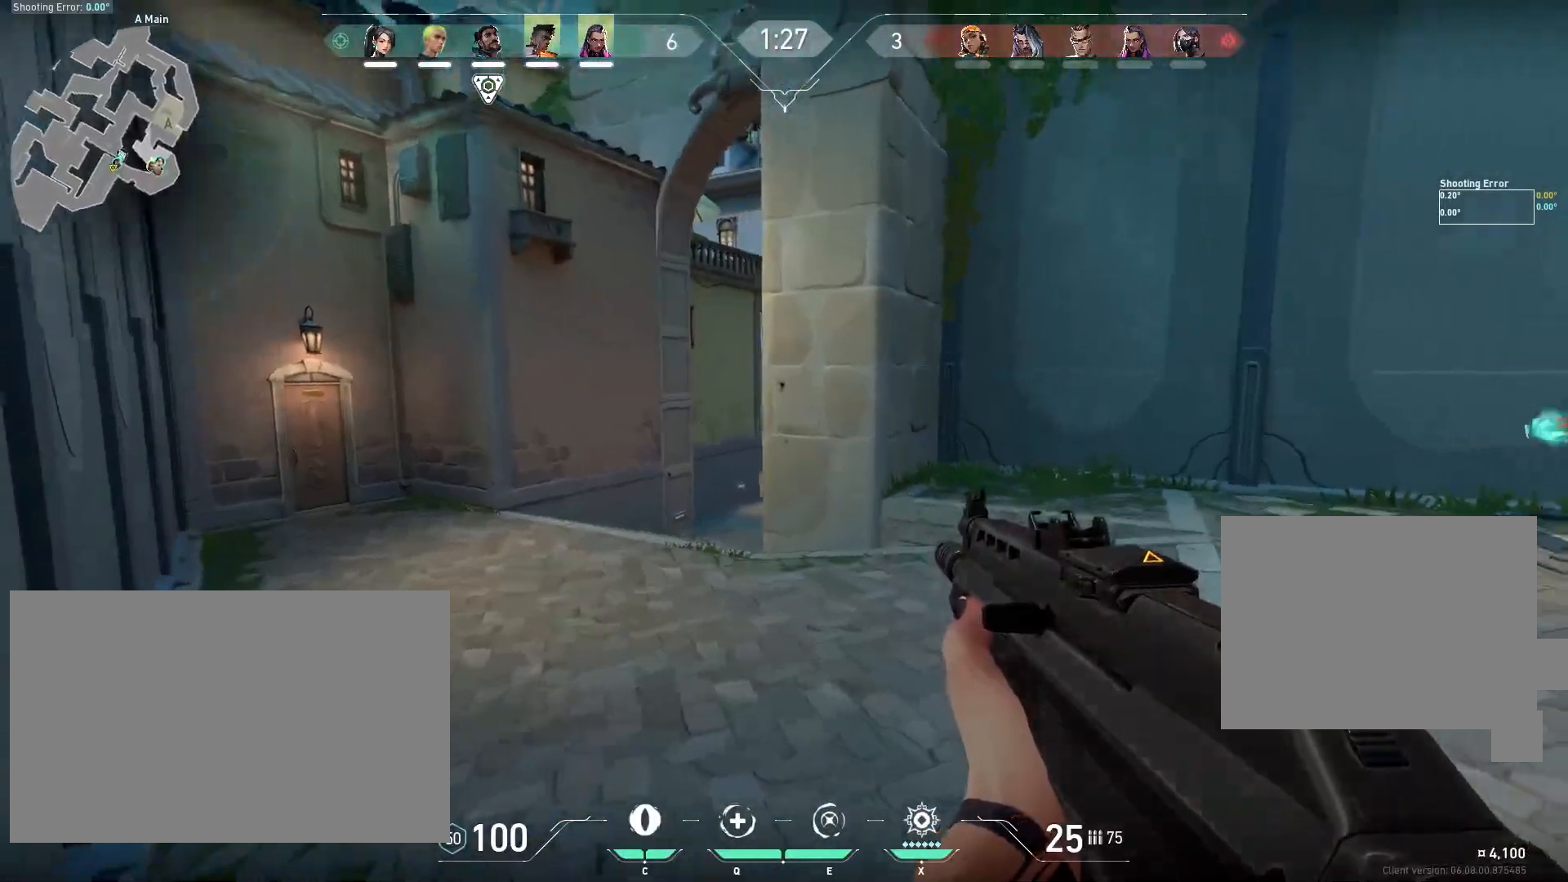
{"keys": ["a", "shift"], "mouse": [], "events": [[367, "w", "up"]]}
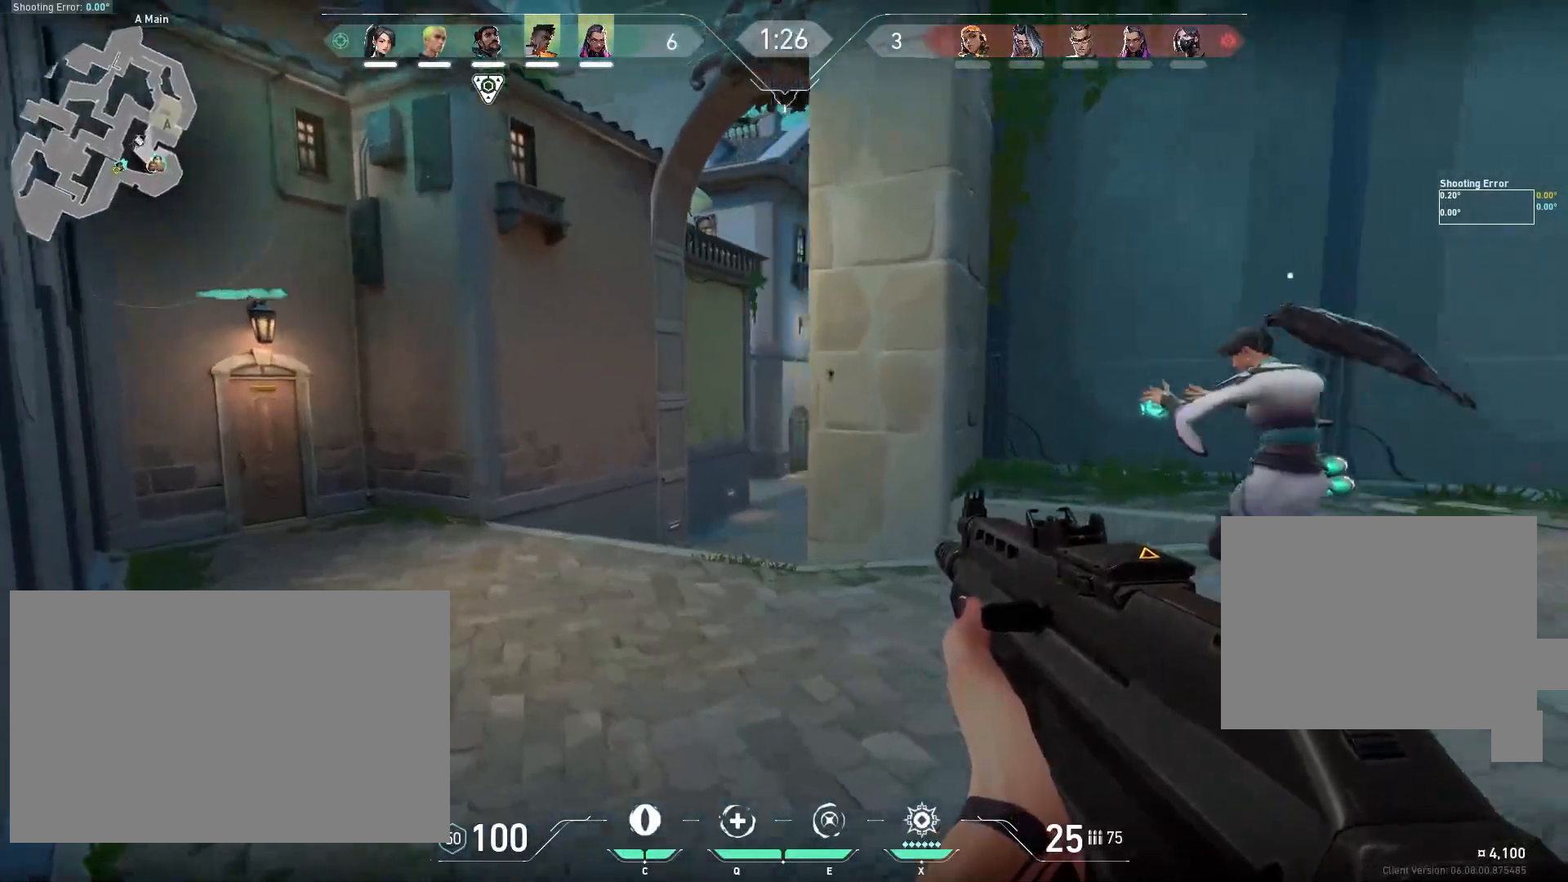
{"keys": ["w"], "mouse": [], "events": [[33, "shift", "up"], [83, "a", "up"], [433, "w", "down"]]}
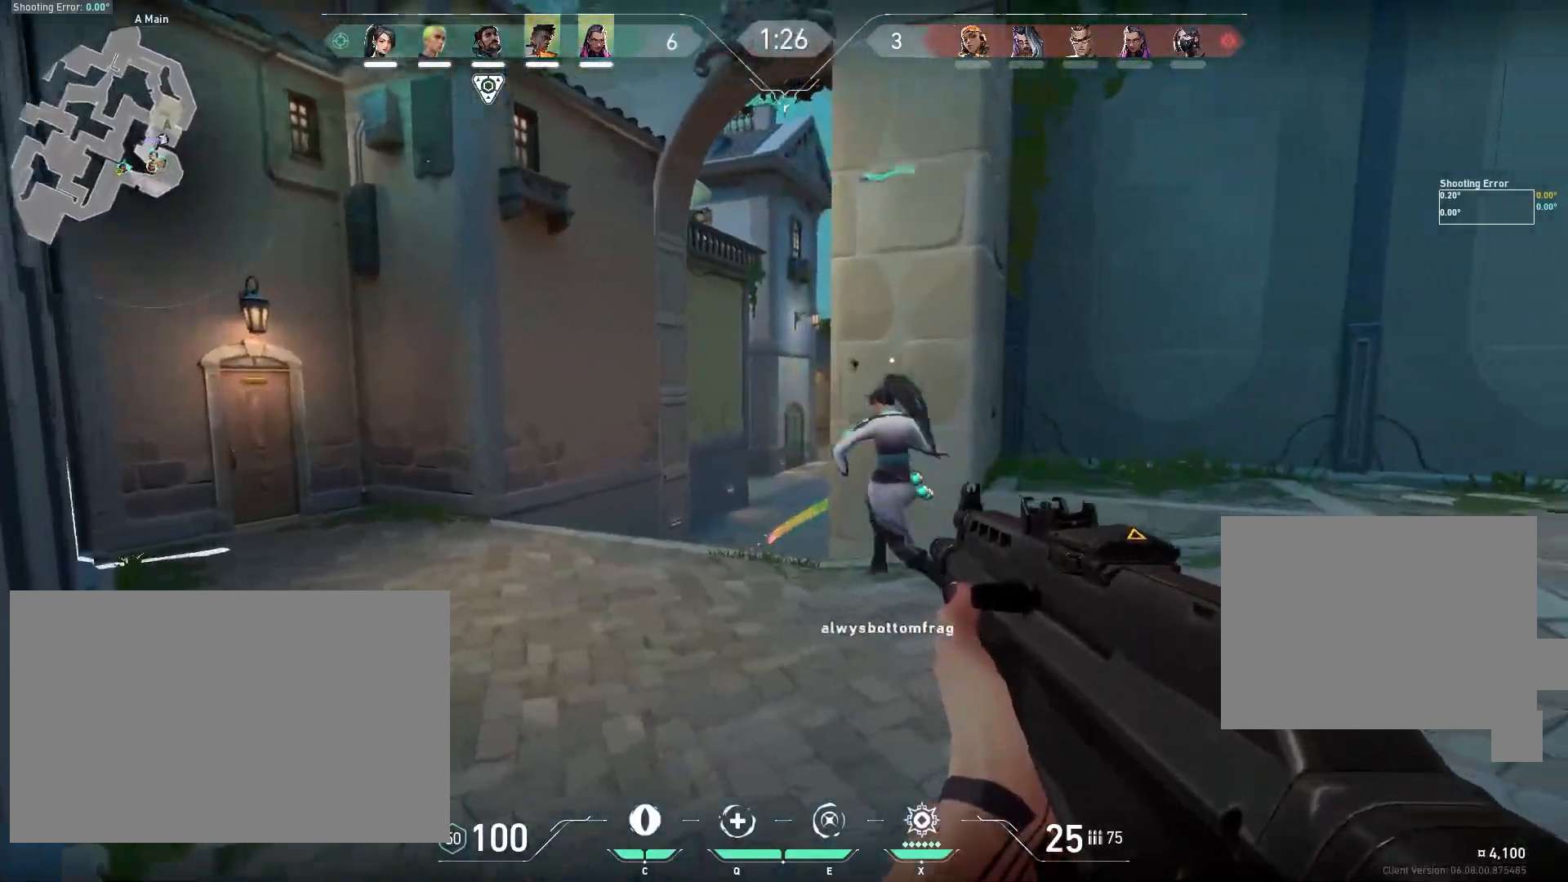
{"keys": ["d"], "mouse": [], "events": [[33, "a", "down"], [67, "w", "up"], [167, "a", "up"], [383, "d", "down"]]}
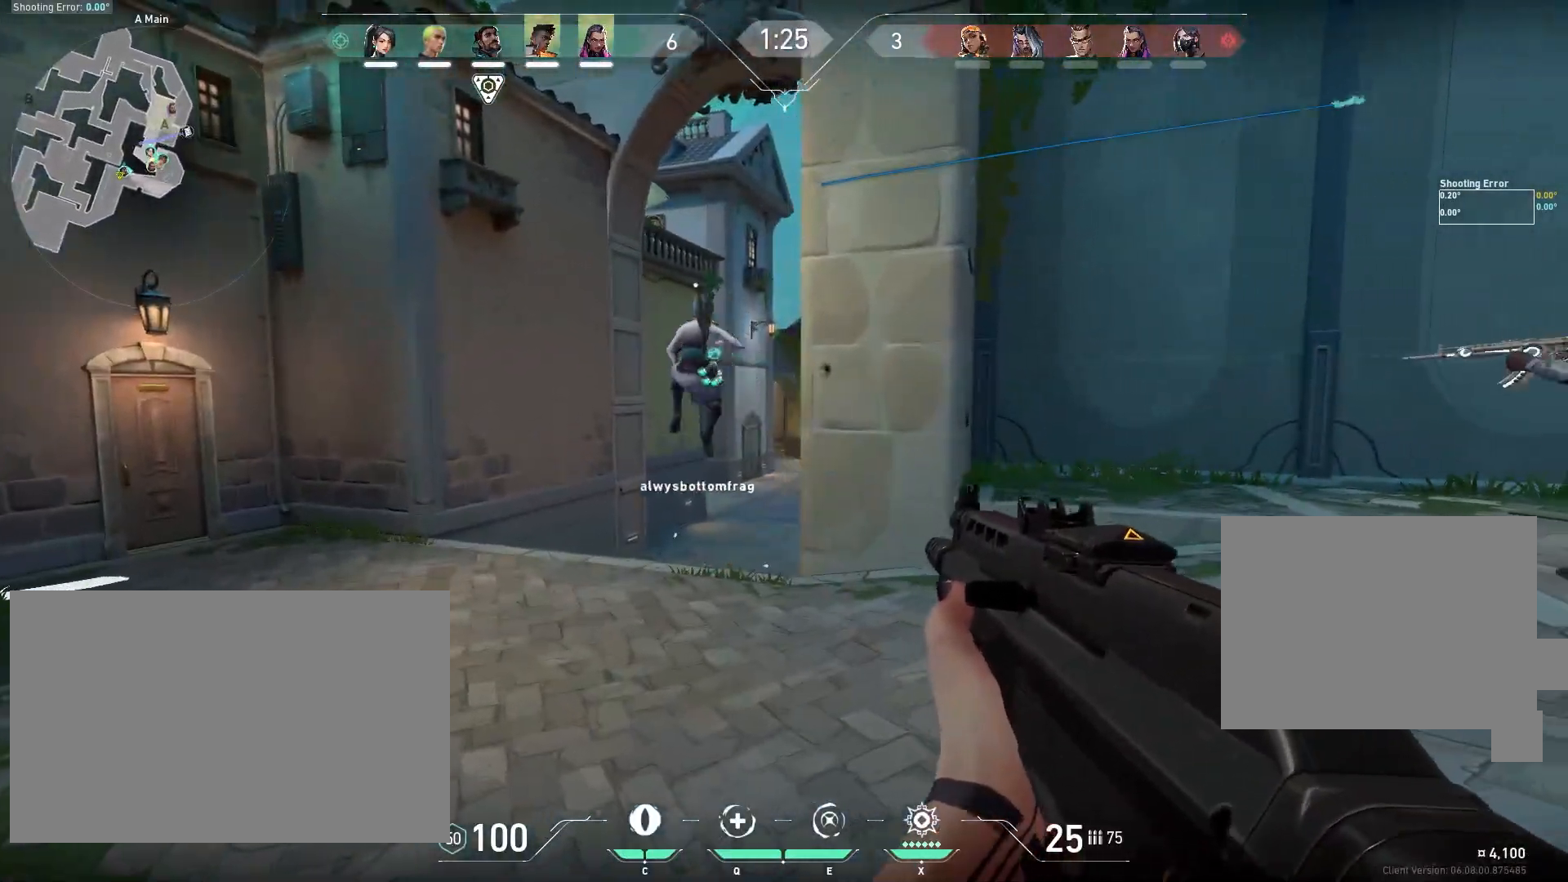
{"keys": ["a"], "mouse": [], "events": [[50, "d", "up"], [83, "a", "down"]]}
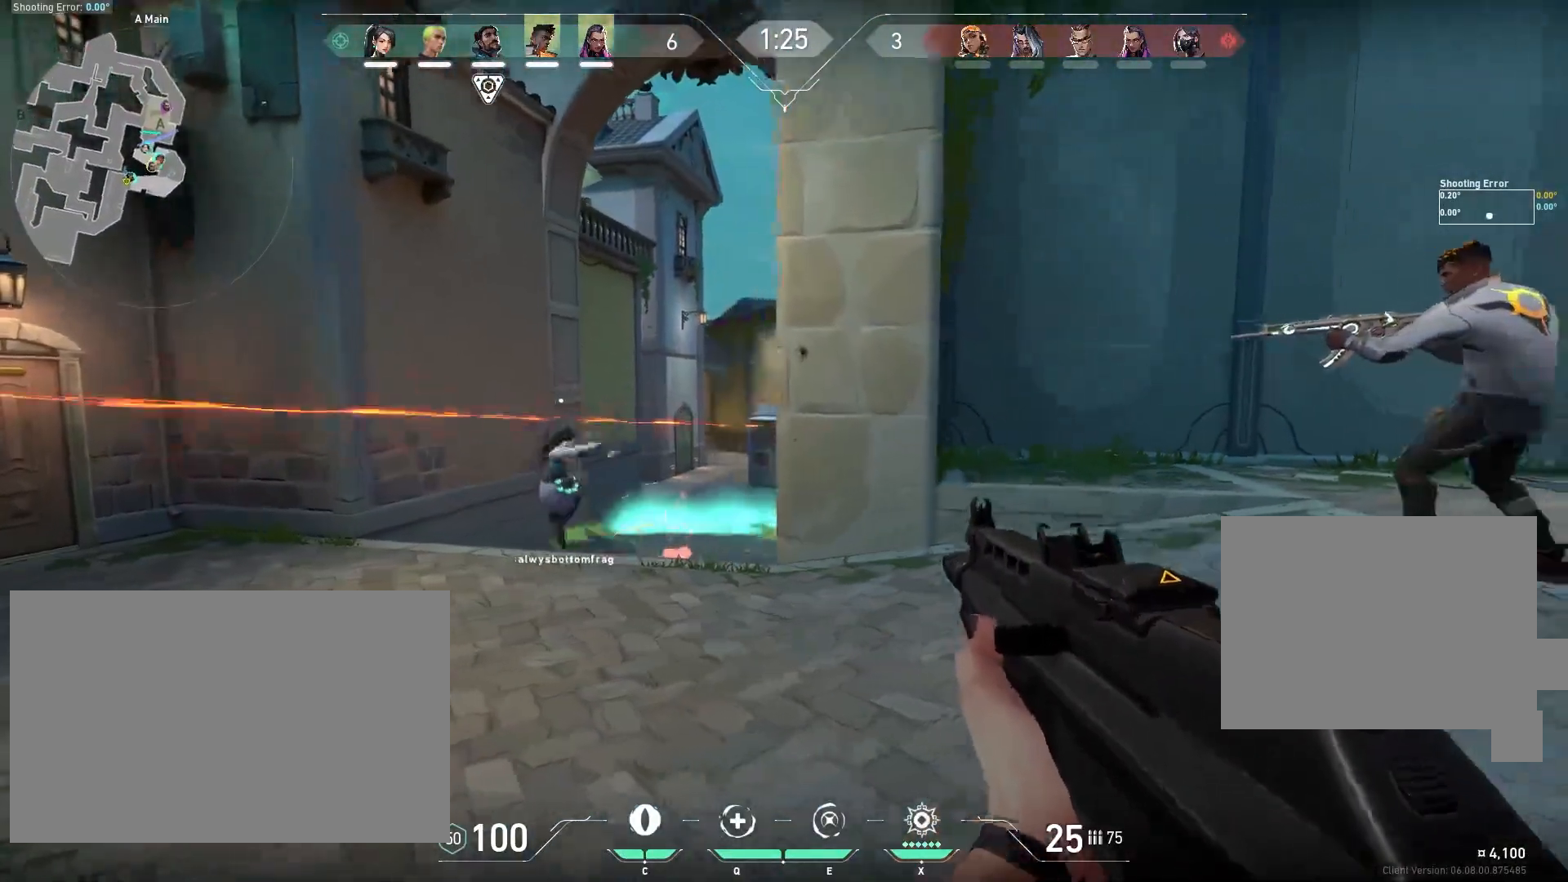
{"keys": ["a"], "mouse": [], "events": []}
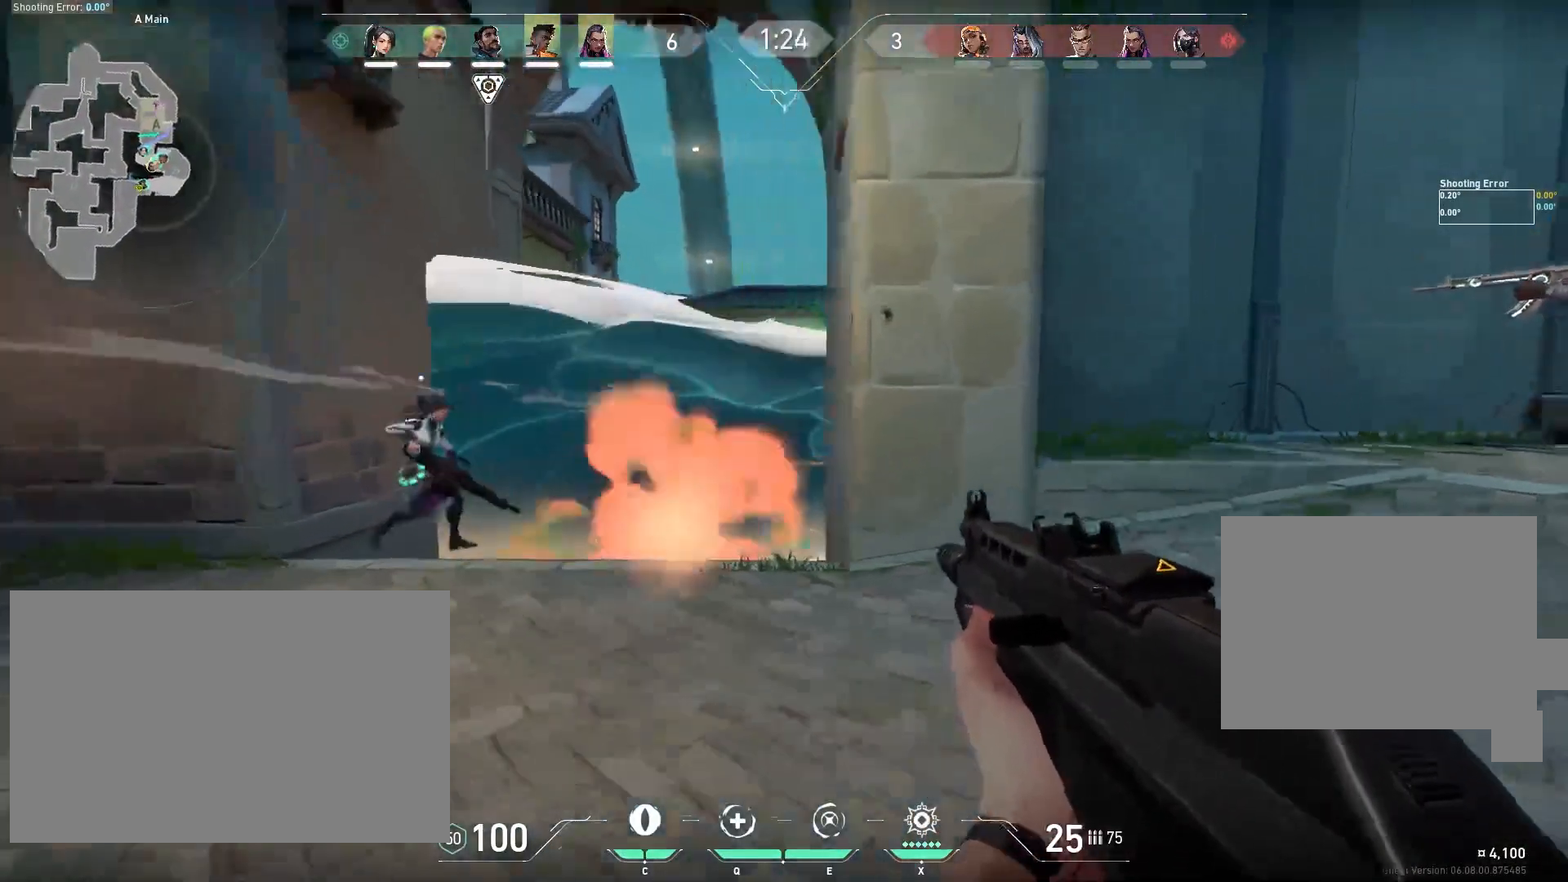
{"keys": [], "mouse": [], "events": [[67, "a", "up"], [217, "d", "down"], [467, "d", "up"]]}
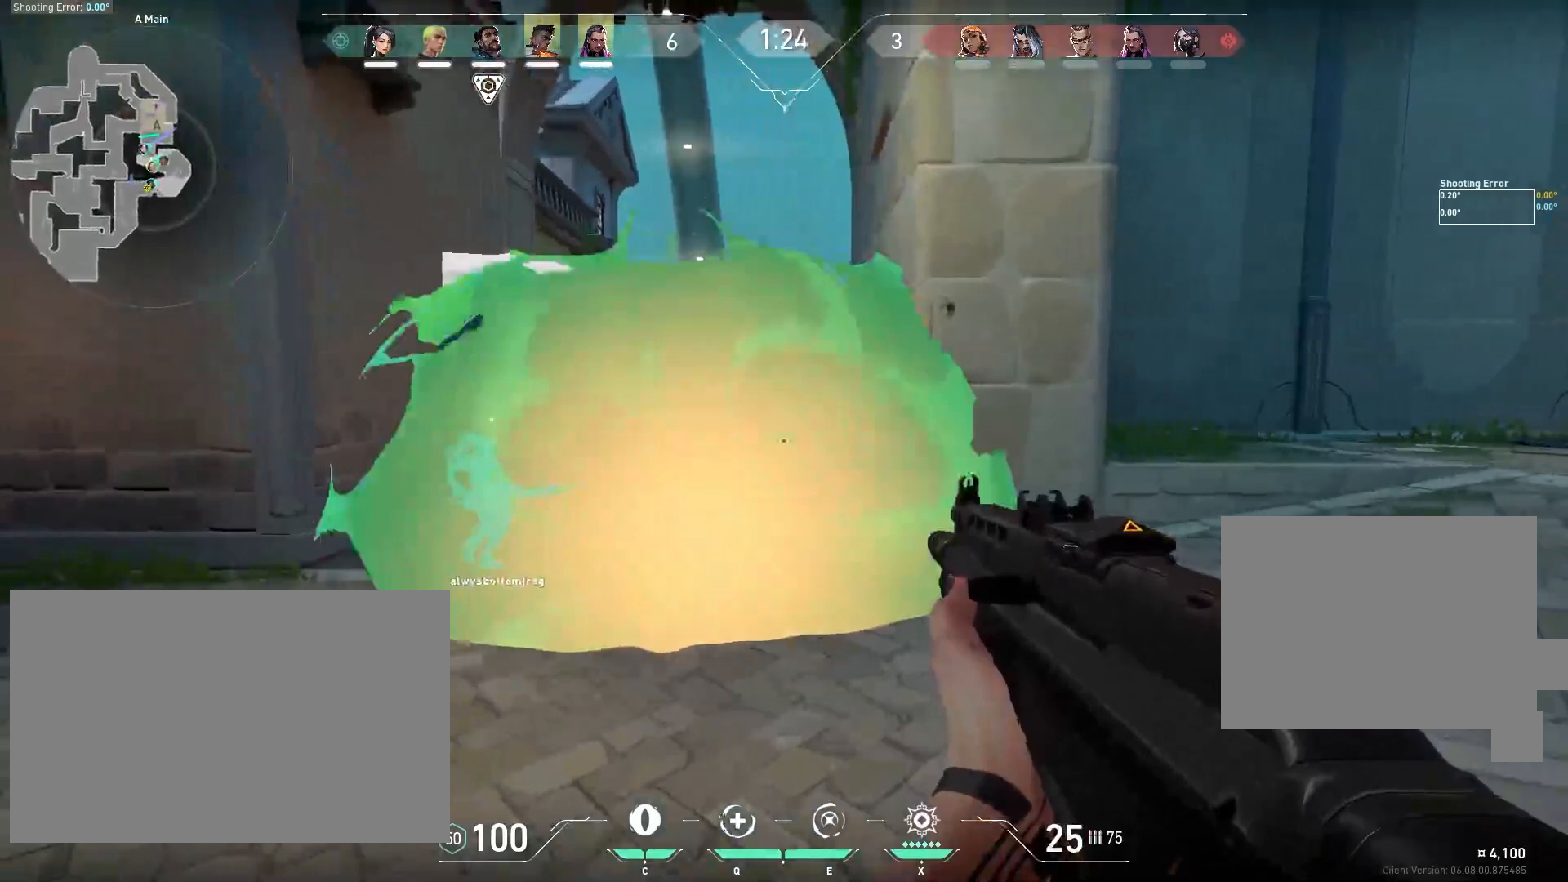
{"keys": [], "mouse": [], "events": [[167, "w", "down"], [383, "w", "up"]]}
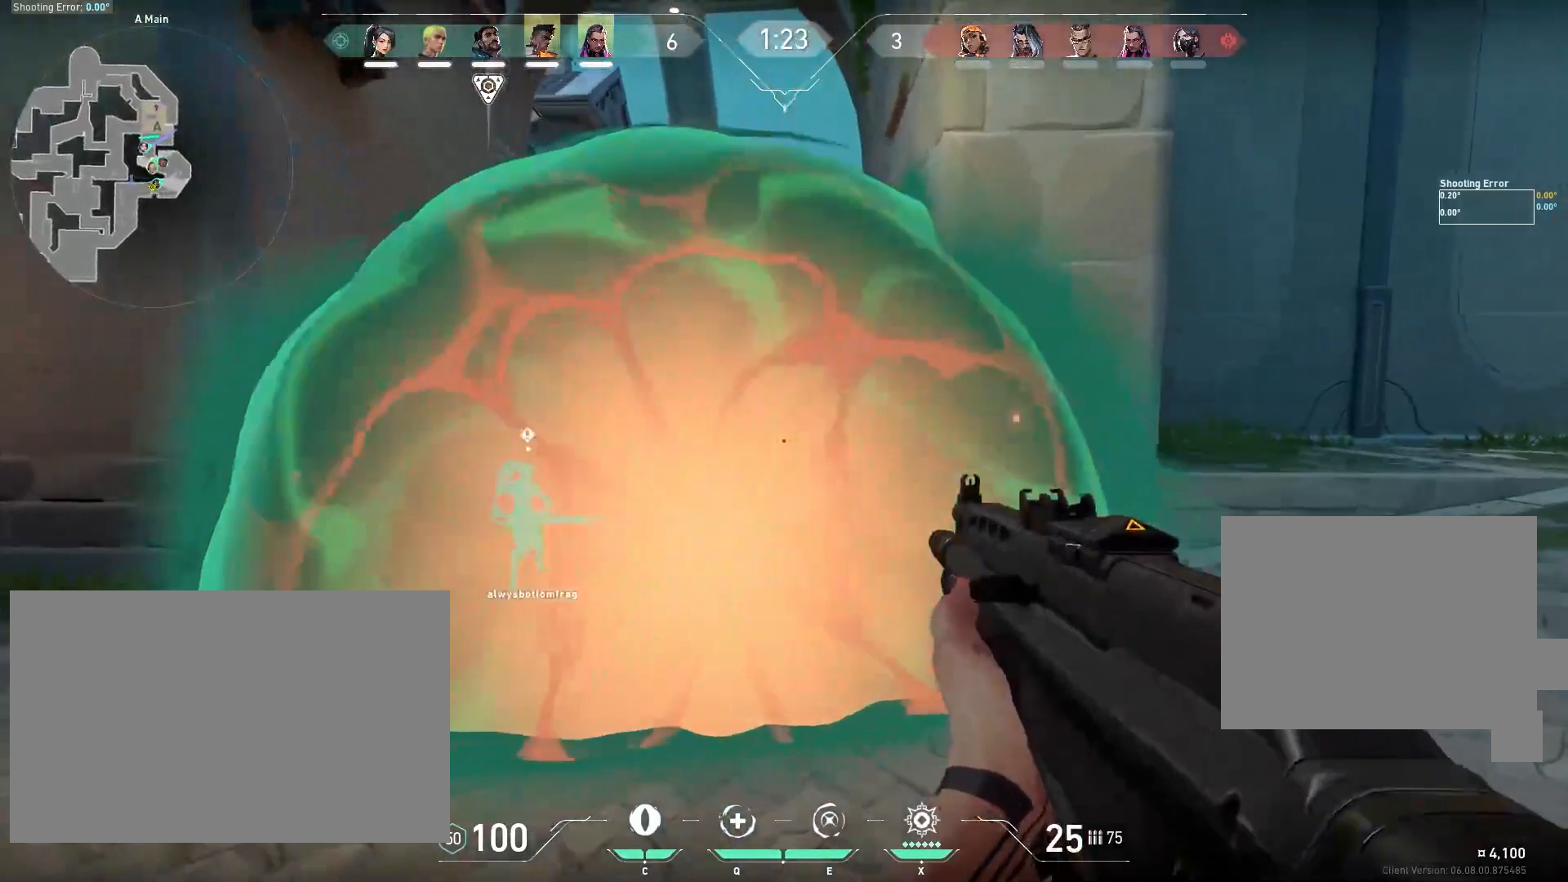
{"keys": ["w"], "mouse": [], "events": [[467, "w", "down"]]}
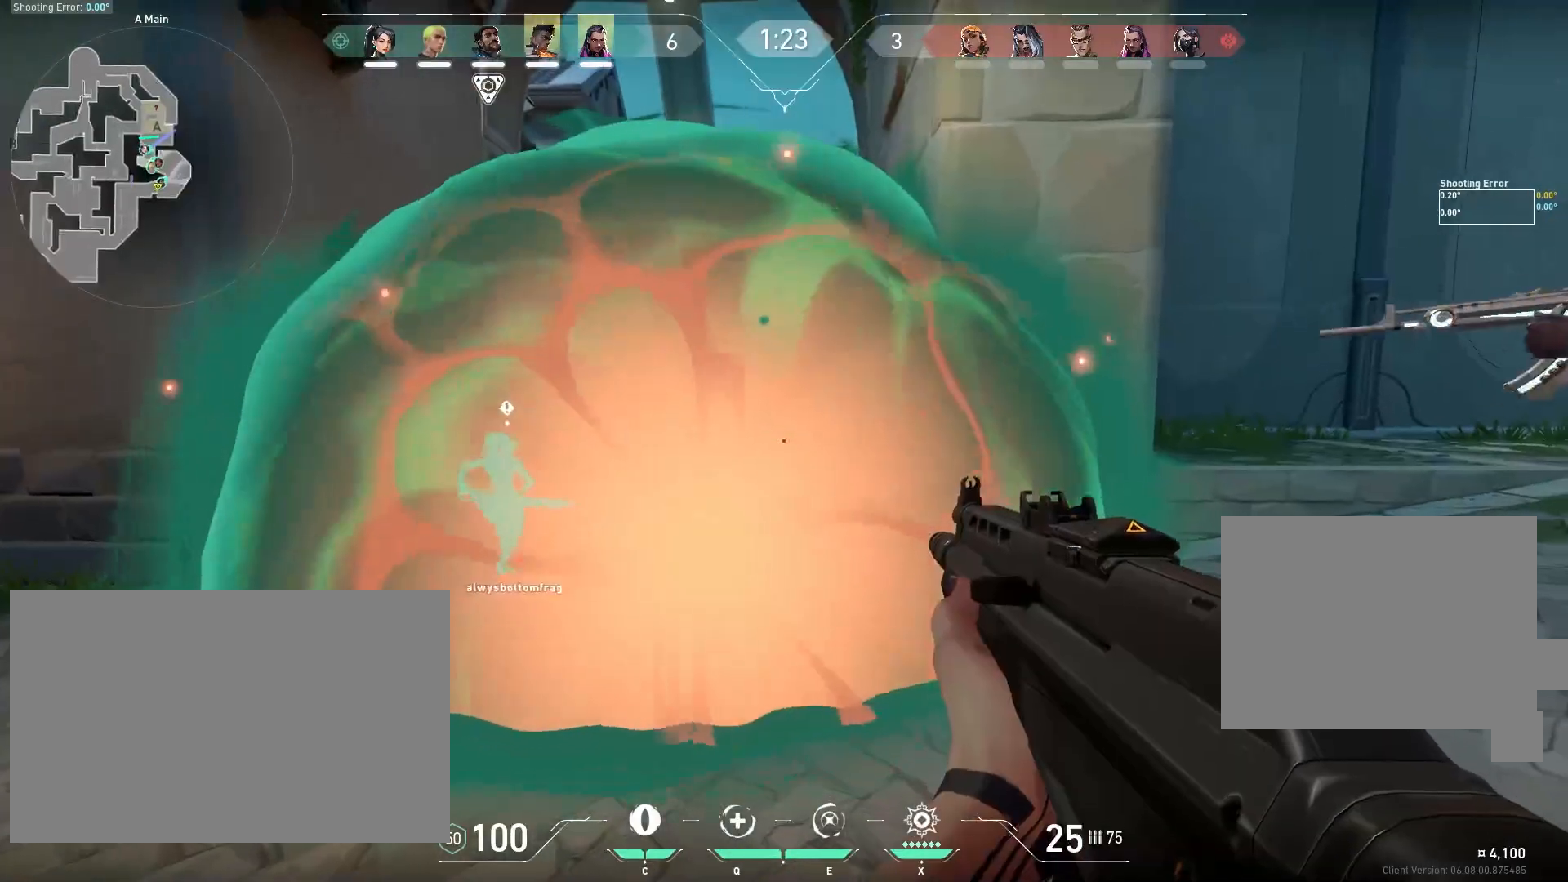
{"keys": ["a"], "mouse": [], "events": [[350, "w", "up"], [417, "a", "down"]]}
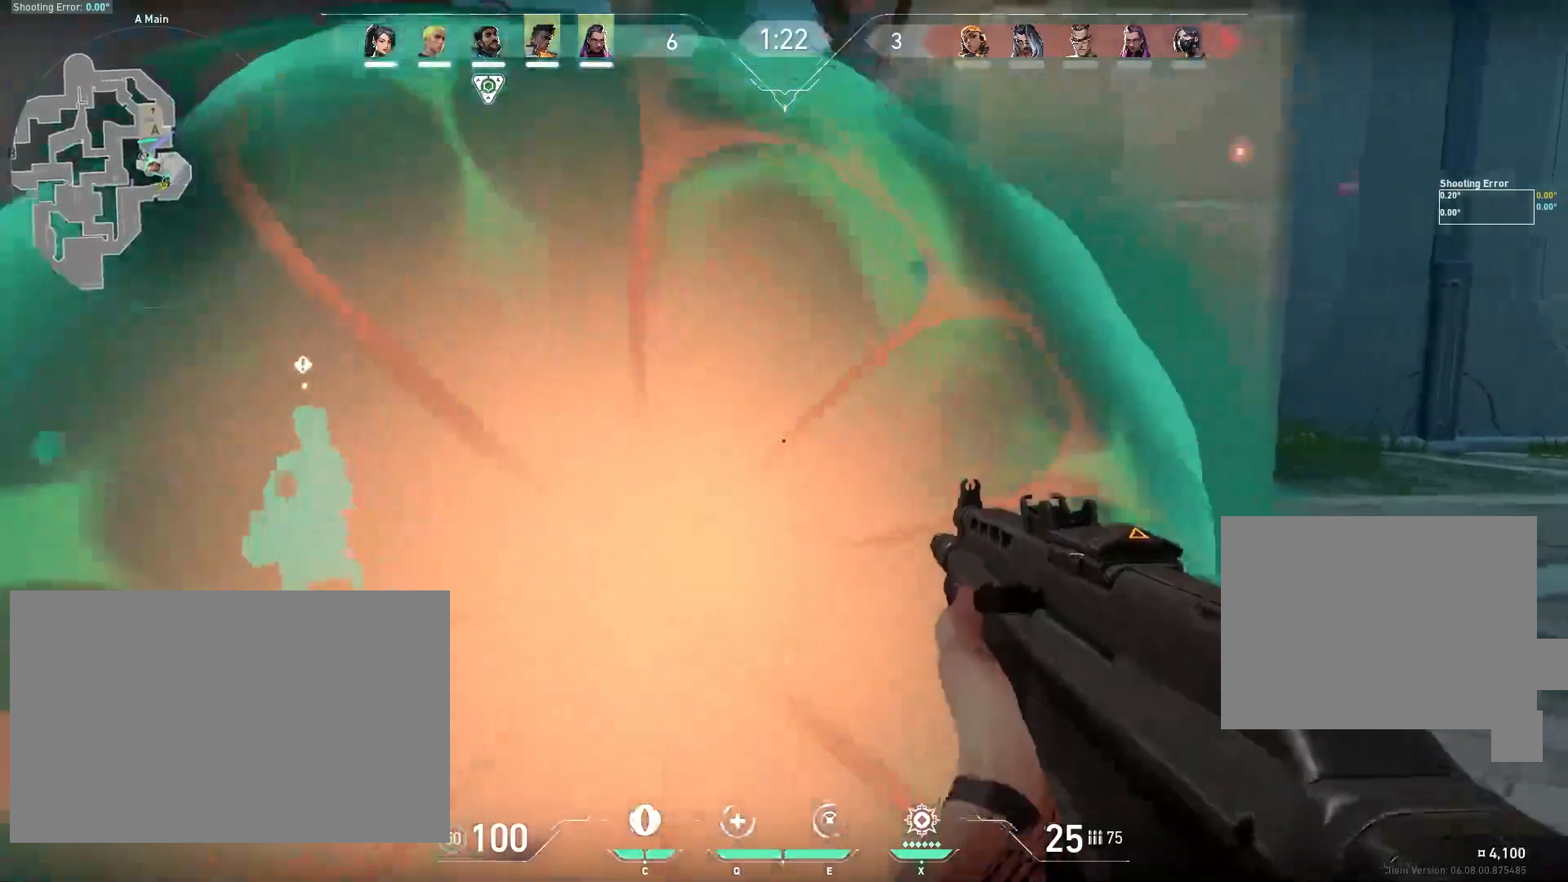
{"keys": ["a"], "mouse": [], "events": [[117, "s", "down"], [433, "s", "up"]]}
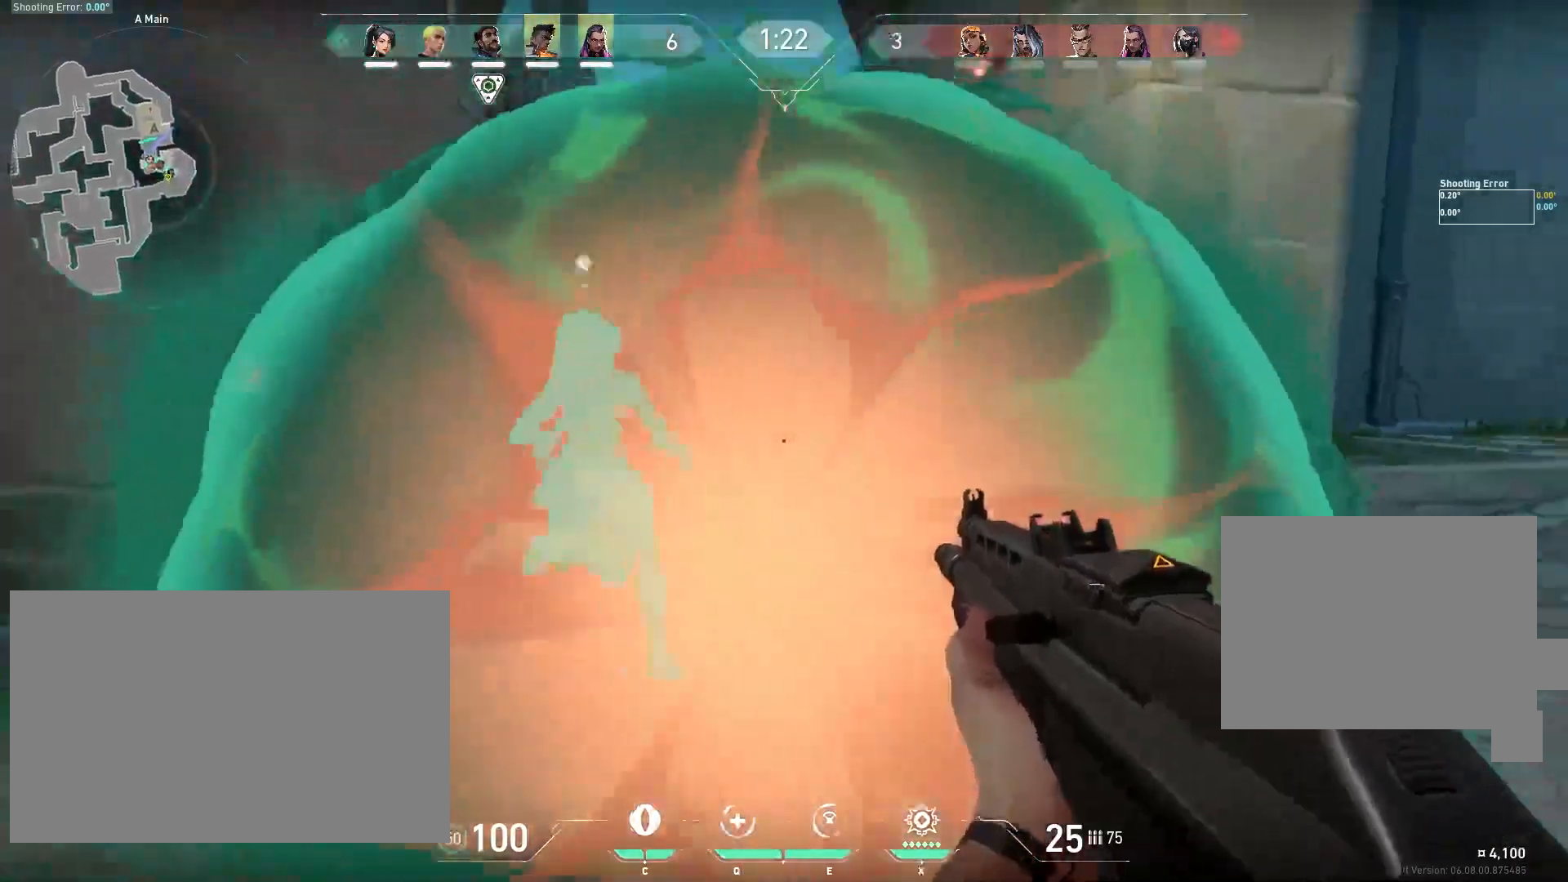
{"keys": [], "mouse": [], "events": [[450, "a", "up"]]}
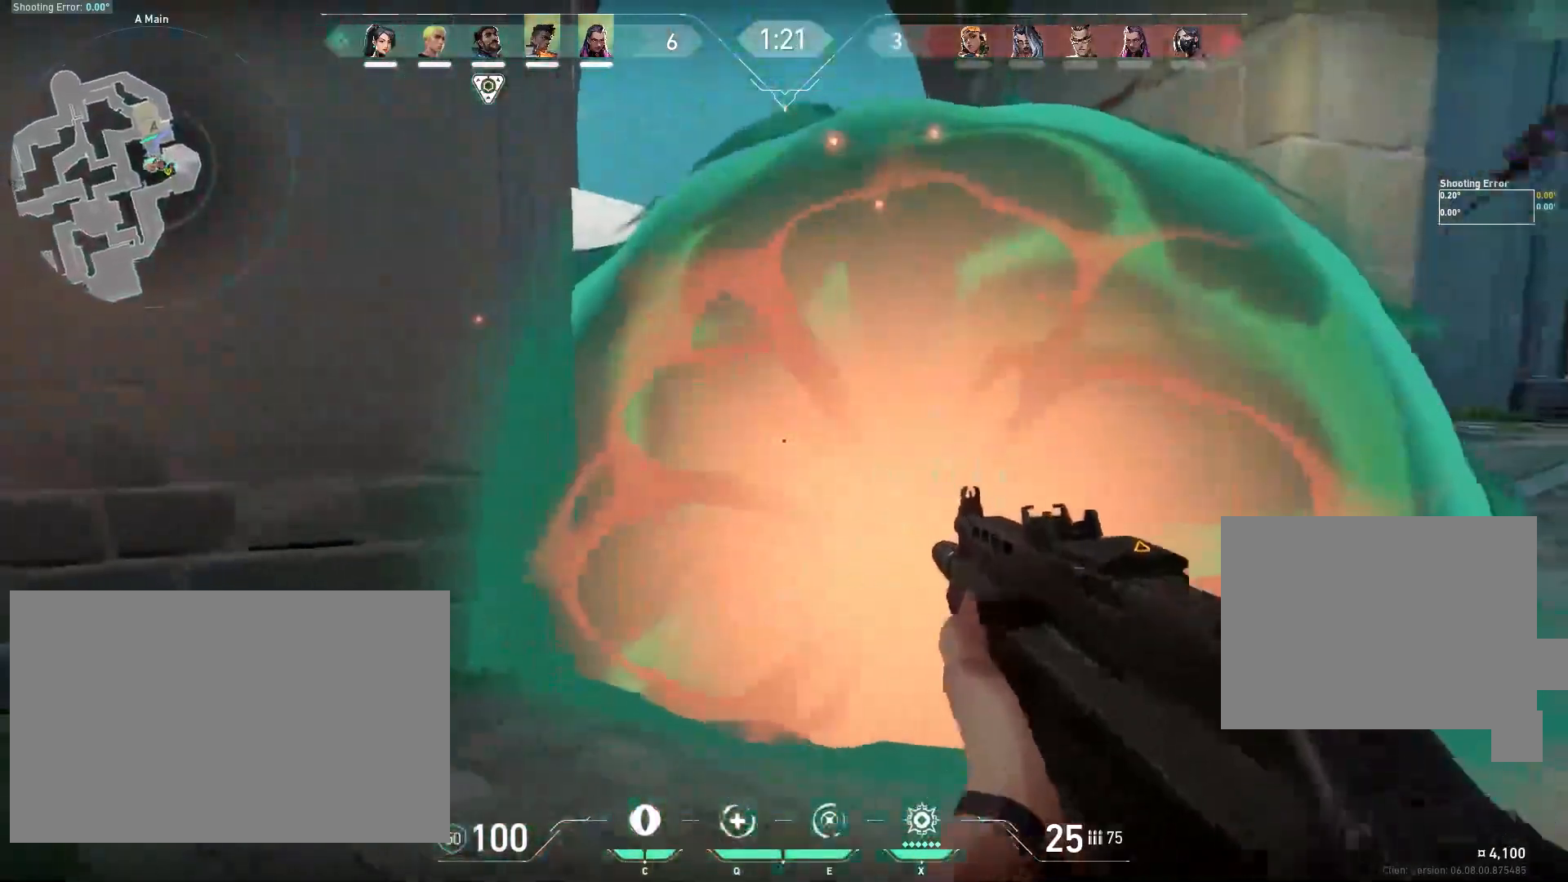
{"keys": [], "mouse": [], "events": []}
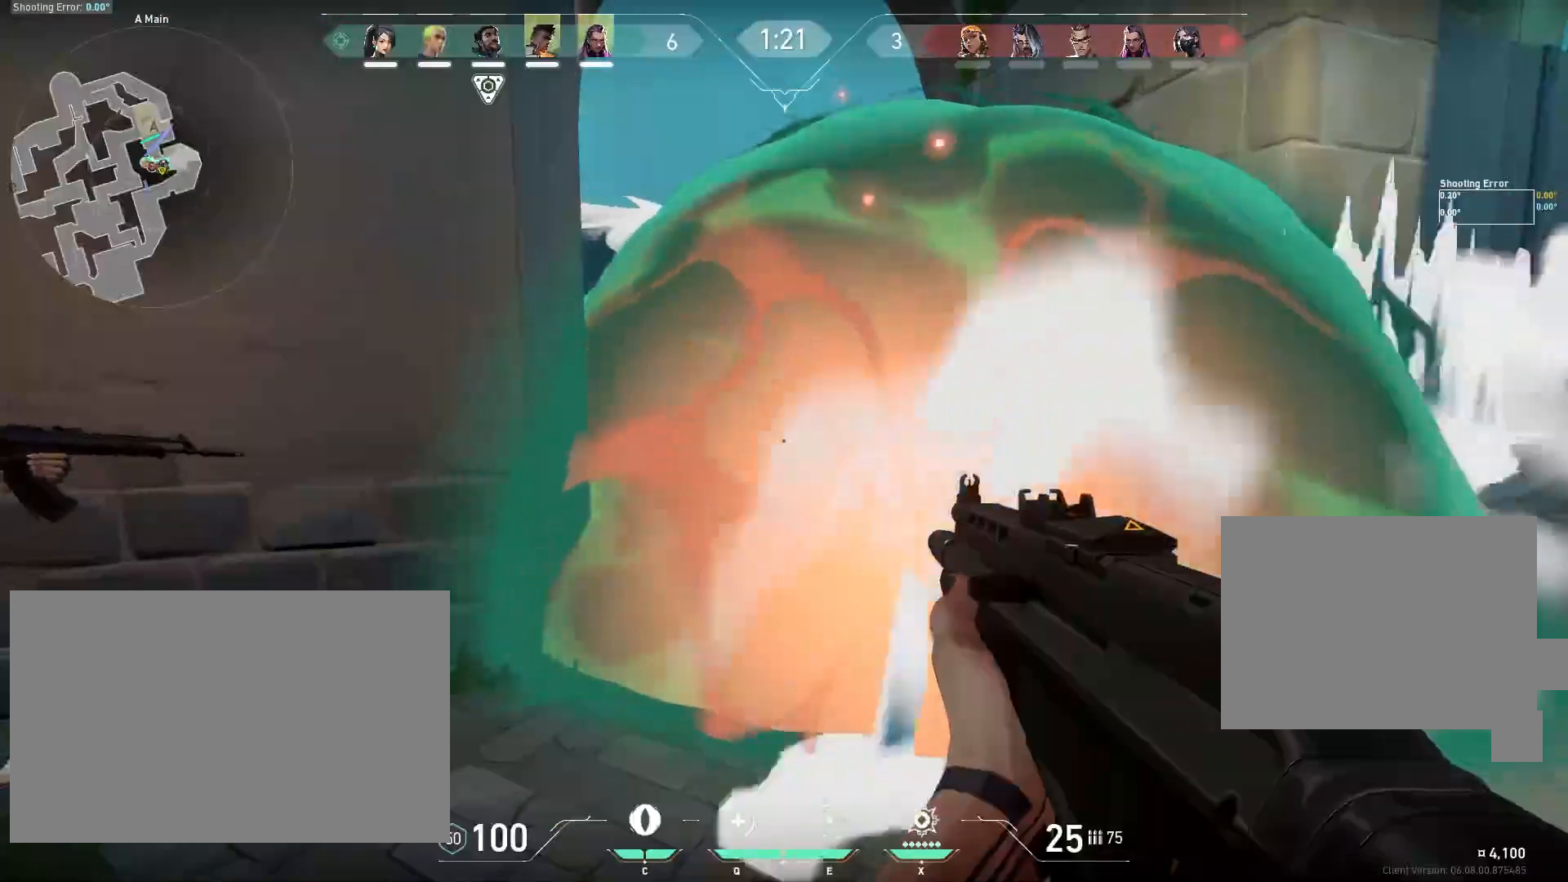
{"keys": ["d"], "mouse": []}
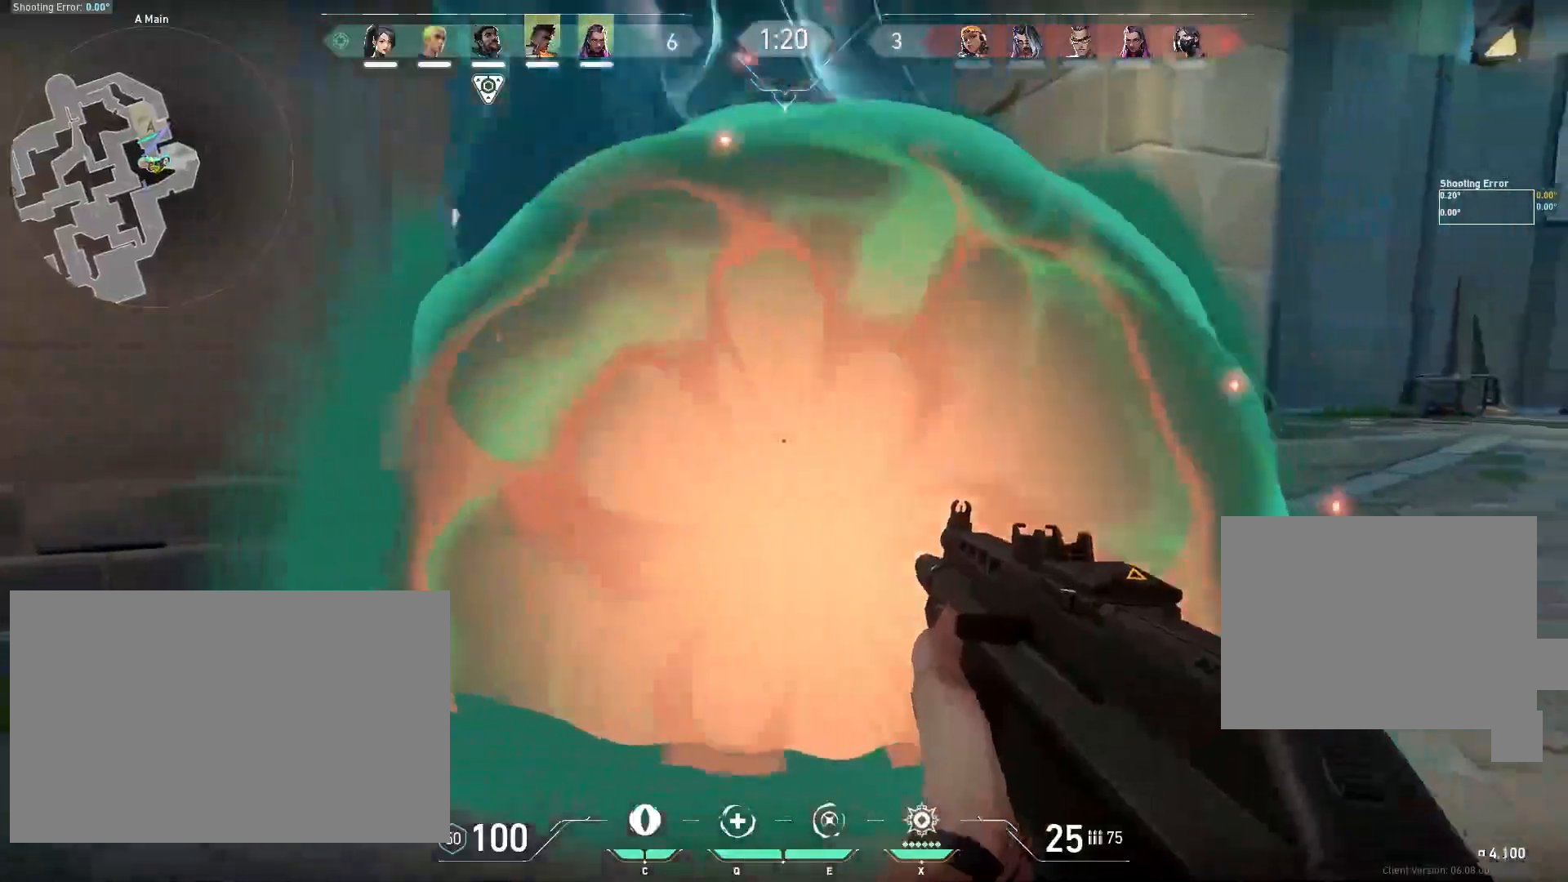
{"keys": [], "mouse": [], "events": [[400, "d", "up"]]}
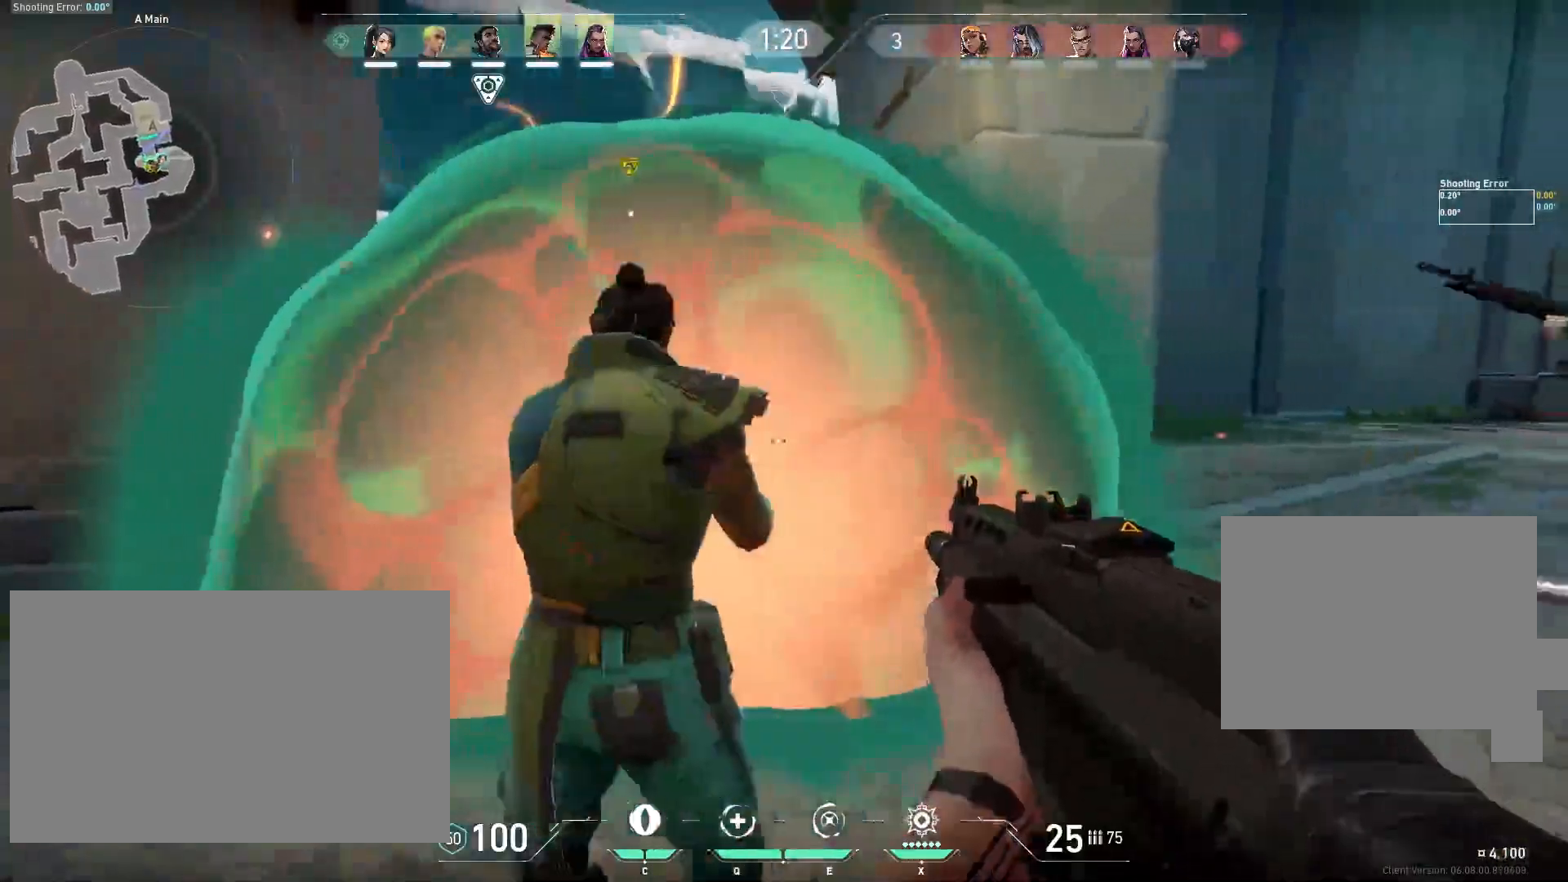
{"keys": ["a"], "mouse": [], "events": [[317, "a", "down"]]}
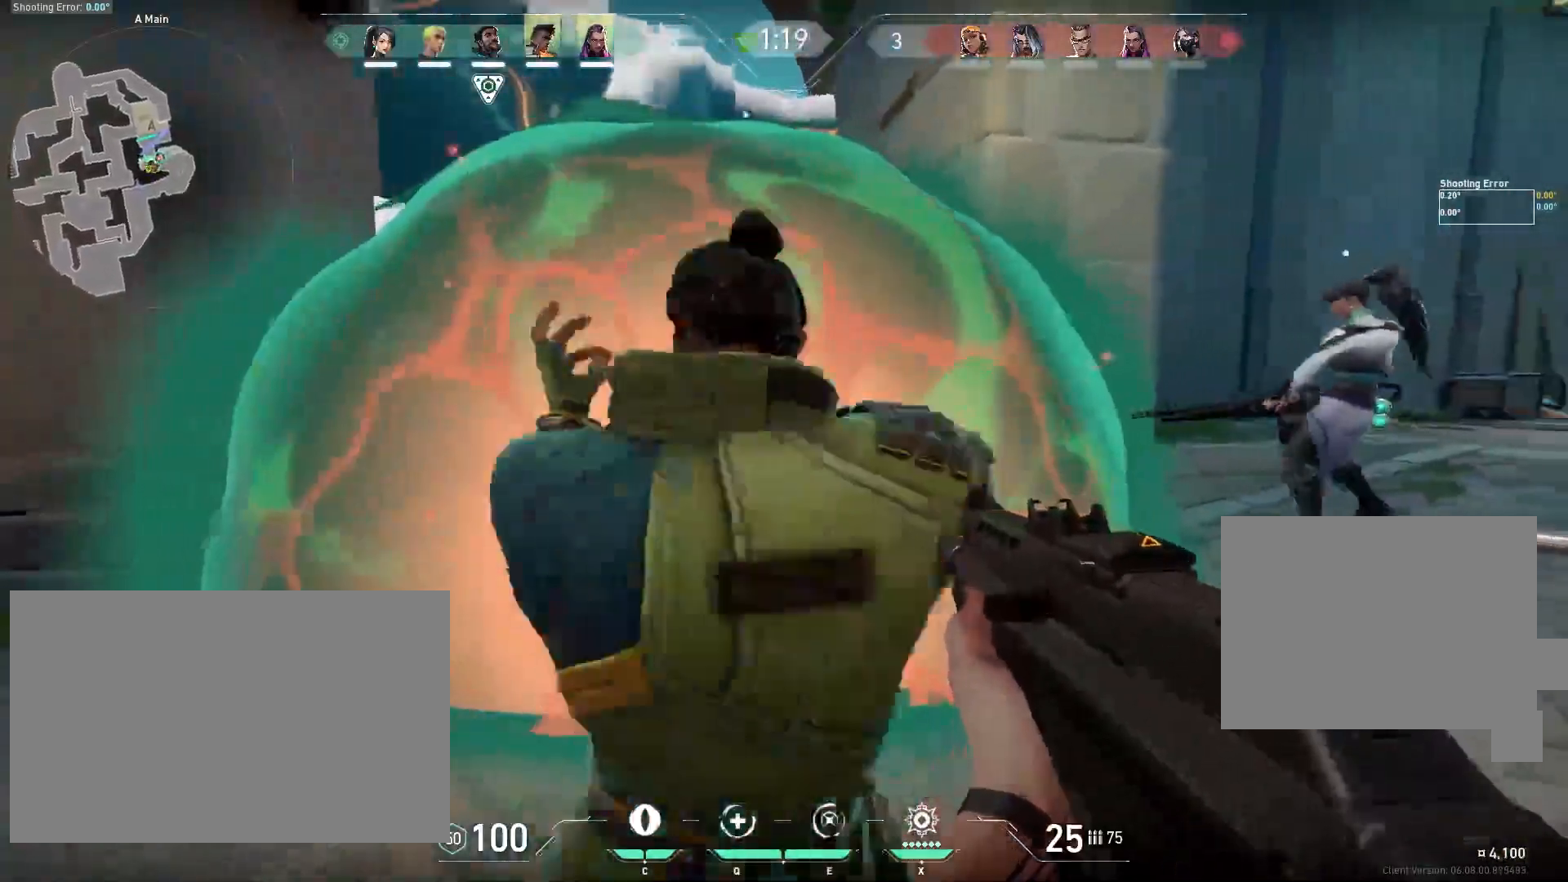
{"keys": [], "mouse": [], "events": [[417, "a", "up"]]}
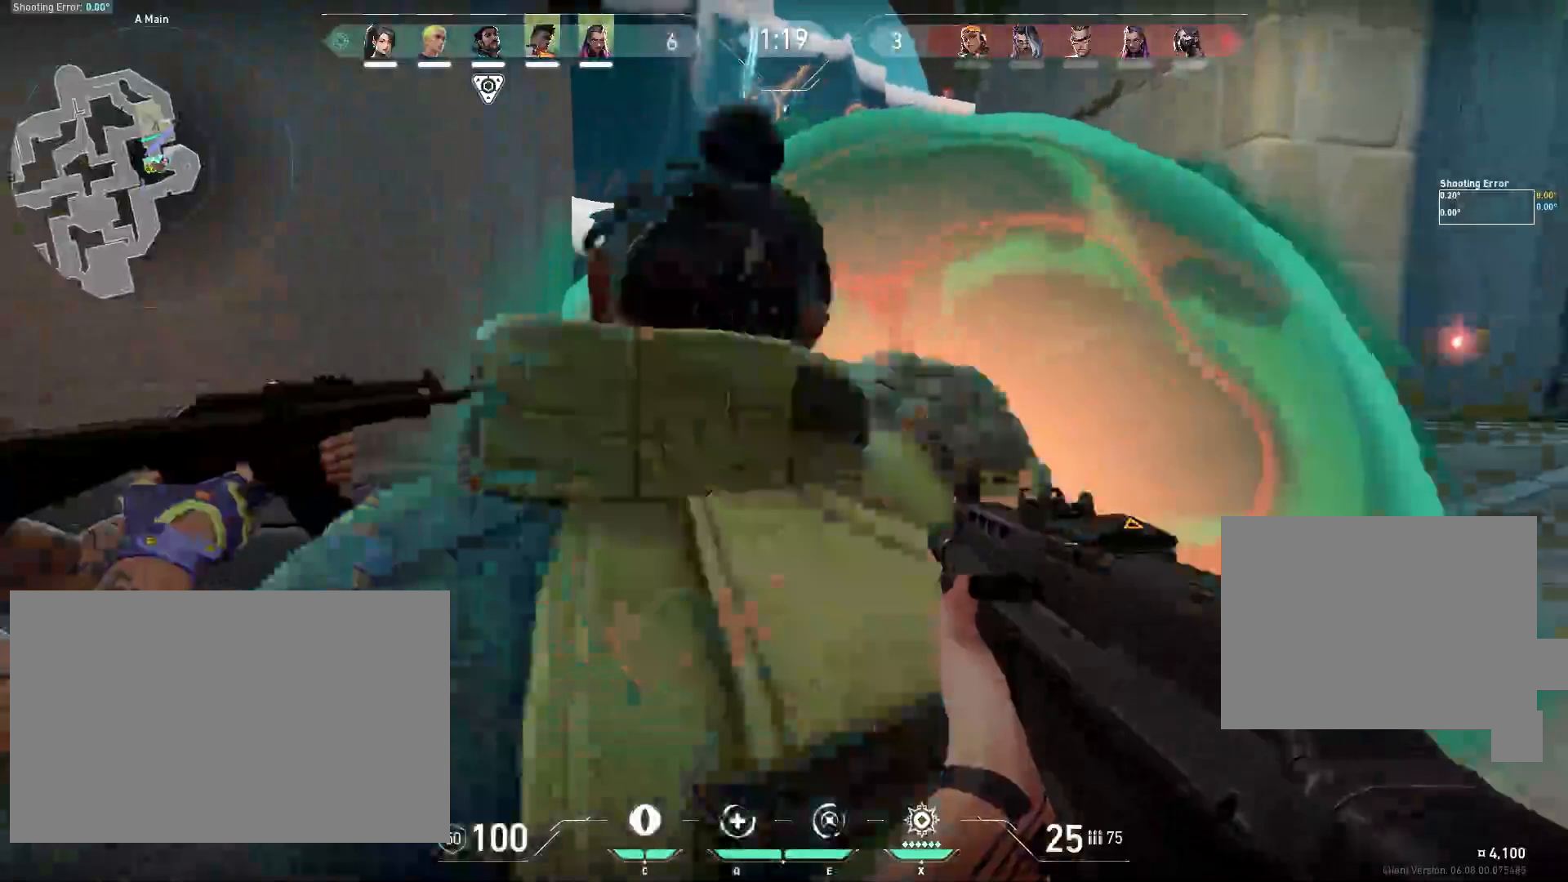
{"keys": ["d"], "mouse": [], "events": [[150, "d", "down"]]}
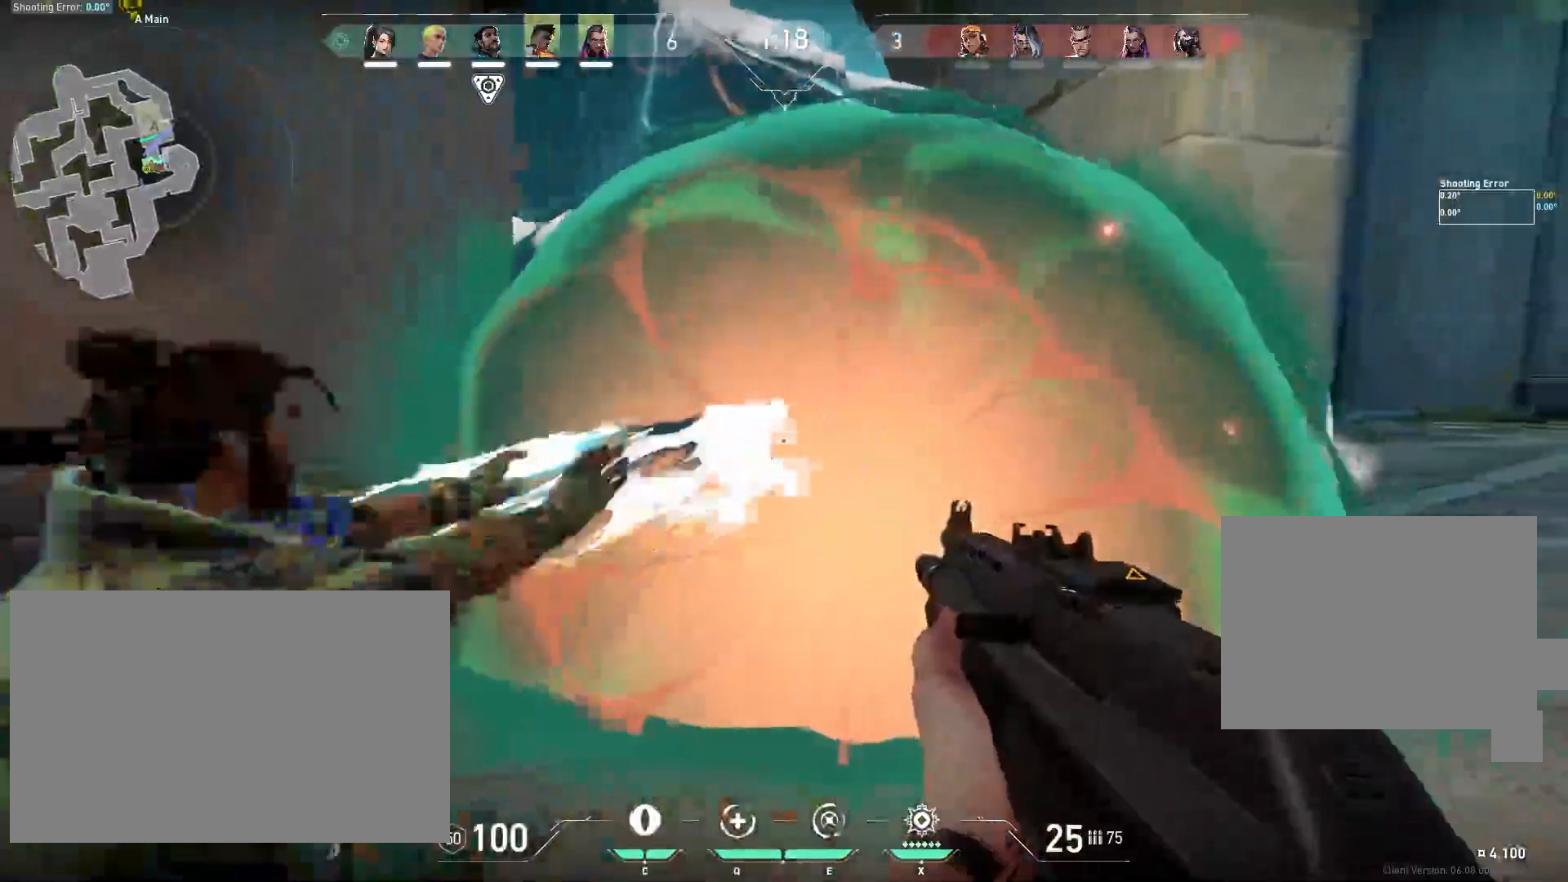
{"keys": ["d"], "mouse": [], "events": []}
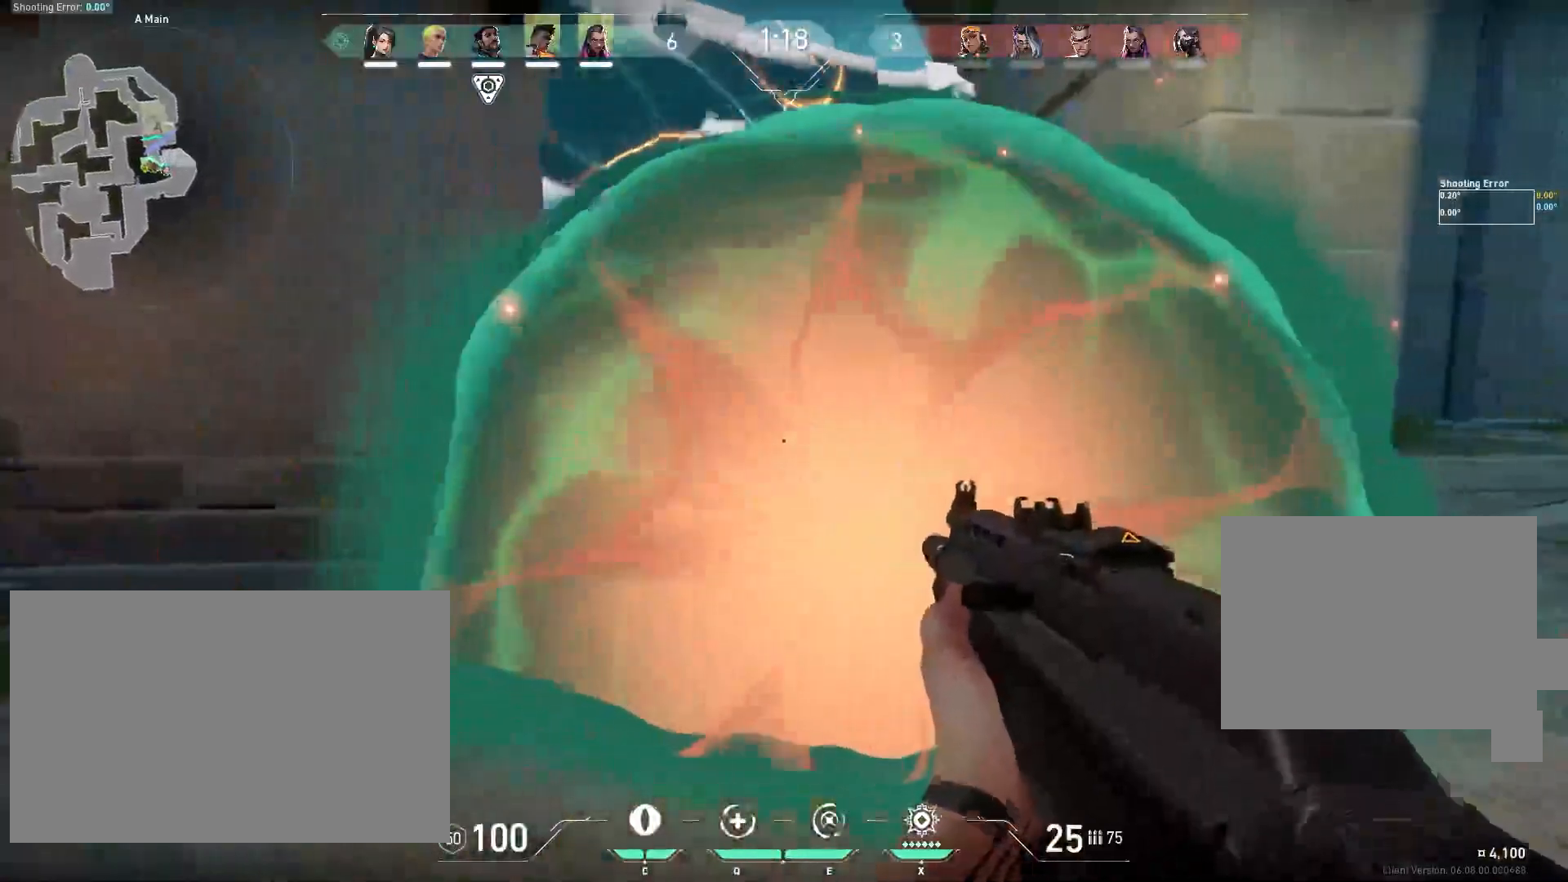
{"keys": ["d", "w"], "mouse": [], "events": [[67, "s", "down"], [167, "s", "up"], [417, "w", "down"]]}